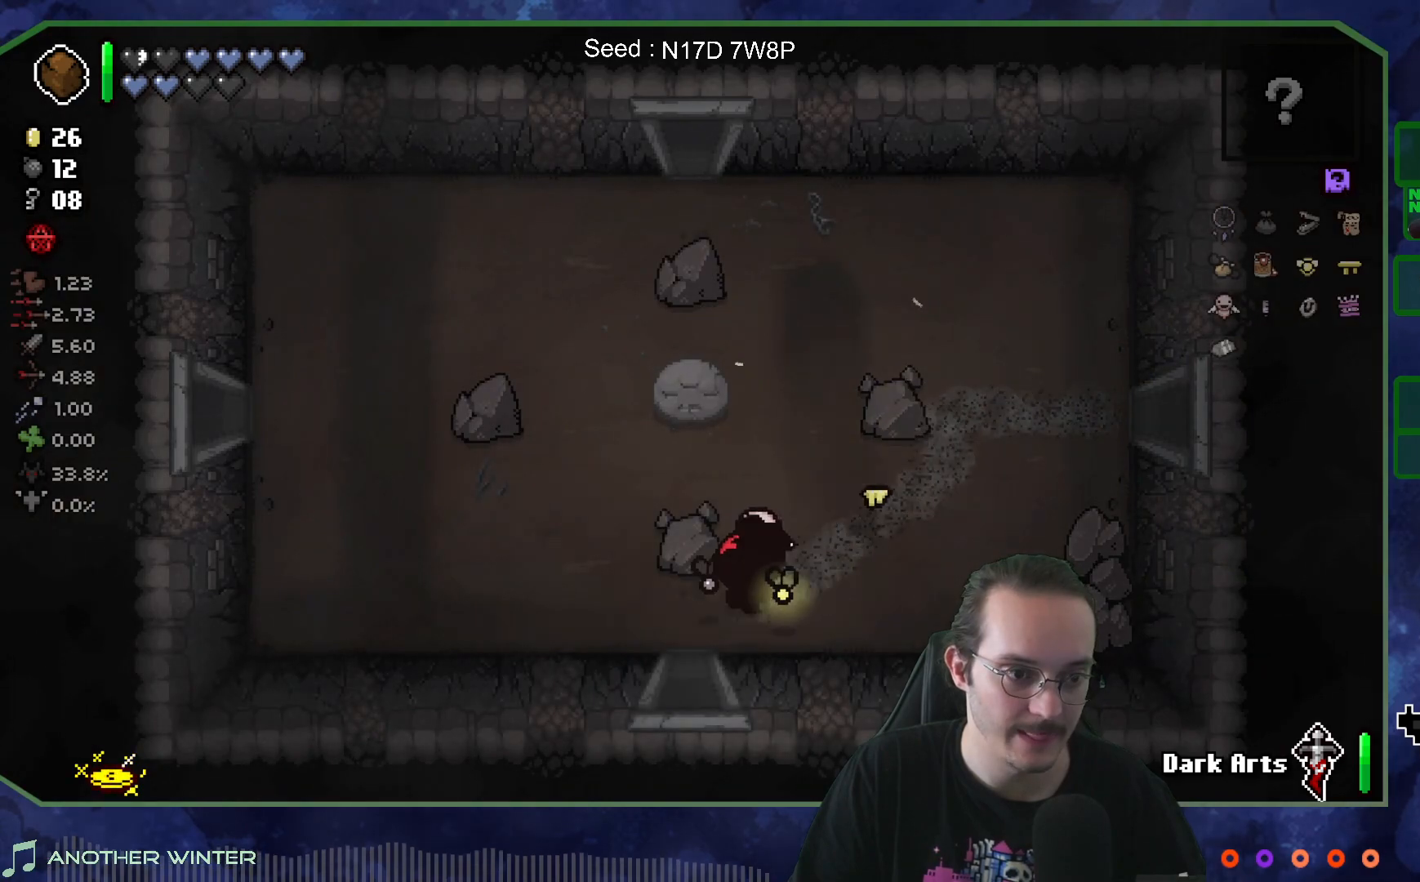
Gameplay with a controller (Xbox layout); each line is a JSON object with the inputs held at the frame after it. "events" lists button and stick changes between this image and that frame as [ms after this image, input, new state], when the widget could be followed in between. Not read: L3 R3.
{"buttons": [], "left_stick": "down-left", "right_stick": "center", "events": []}
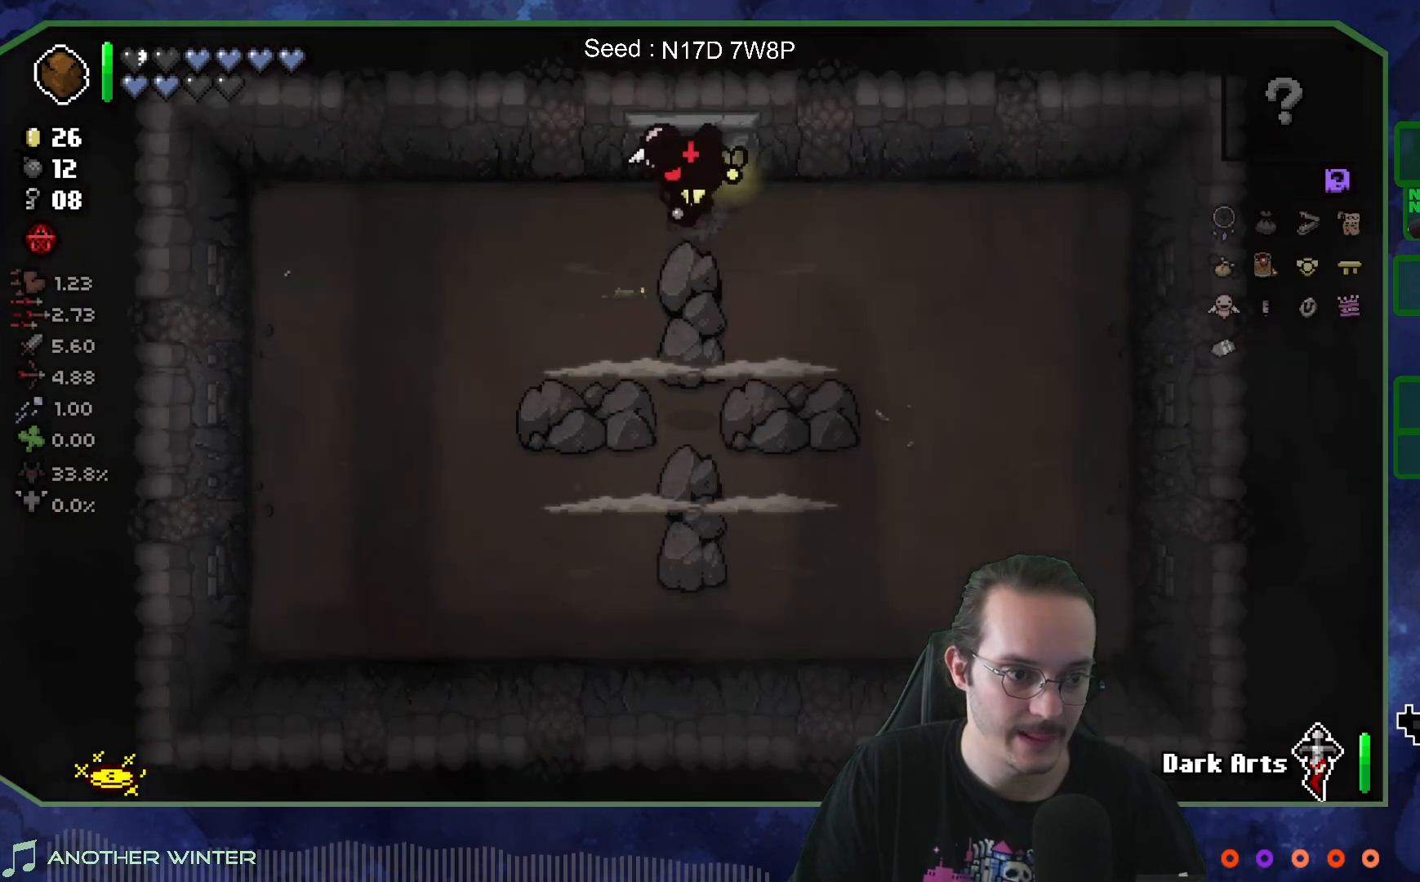
{"buttons": [], "left_stick": "down-left", "right_stick": "center", "events": []}
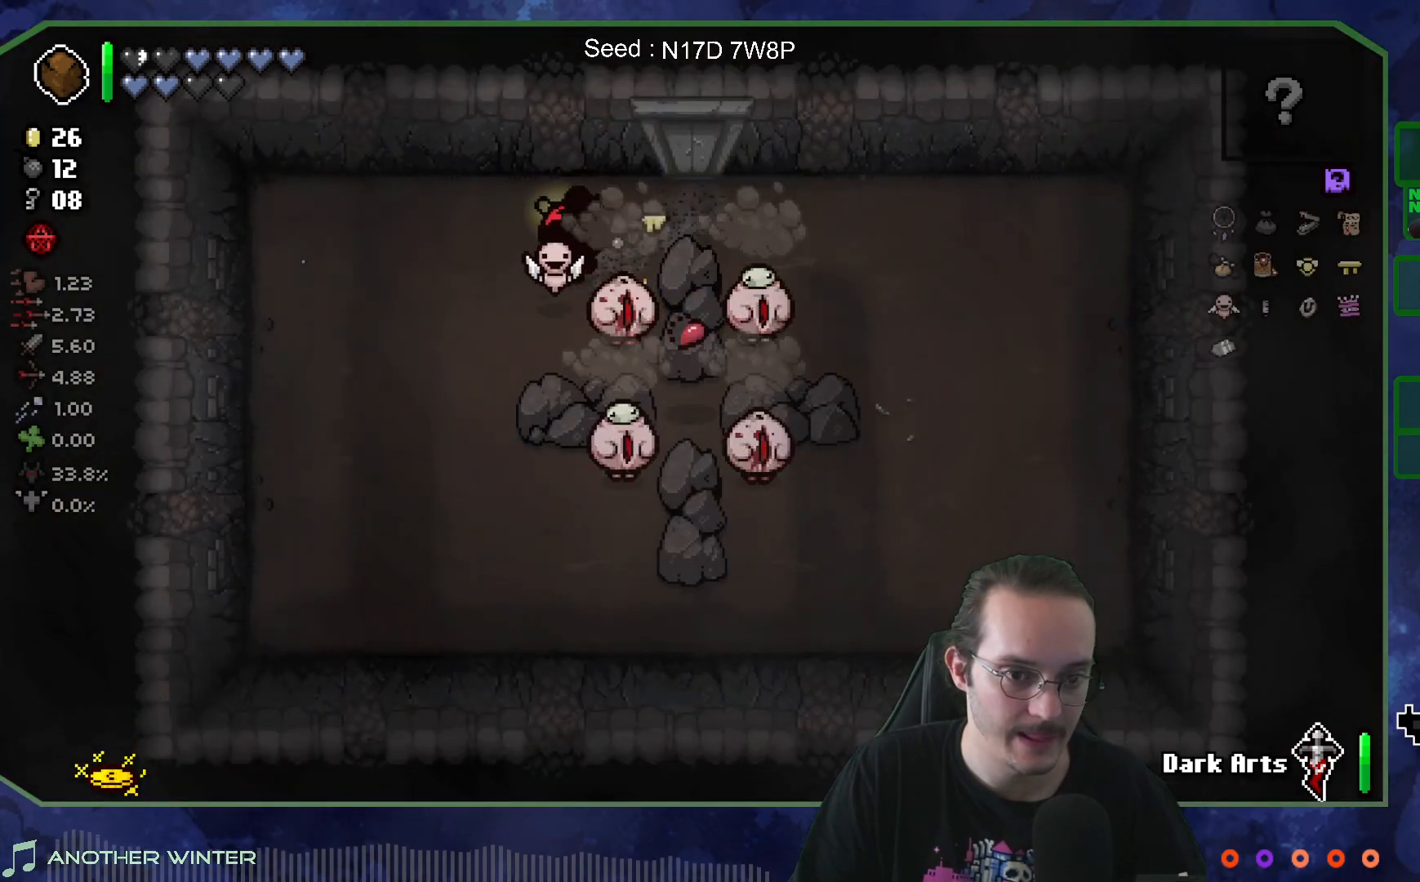
{"buttons": [], "left_stick": "up", "right_stick": "right", "events": [[67, "right_stick", "right"], [200, "left_stick", "up-right"], [367, "left_stick", "center"], [500, "left_stick", "up"]]}
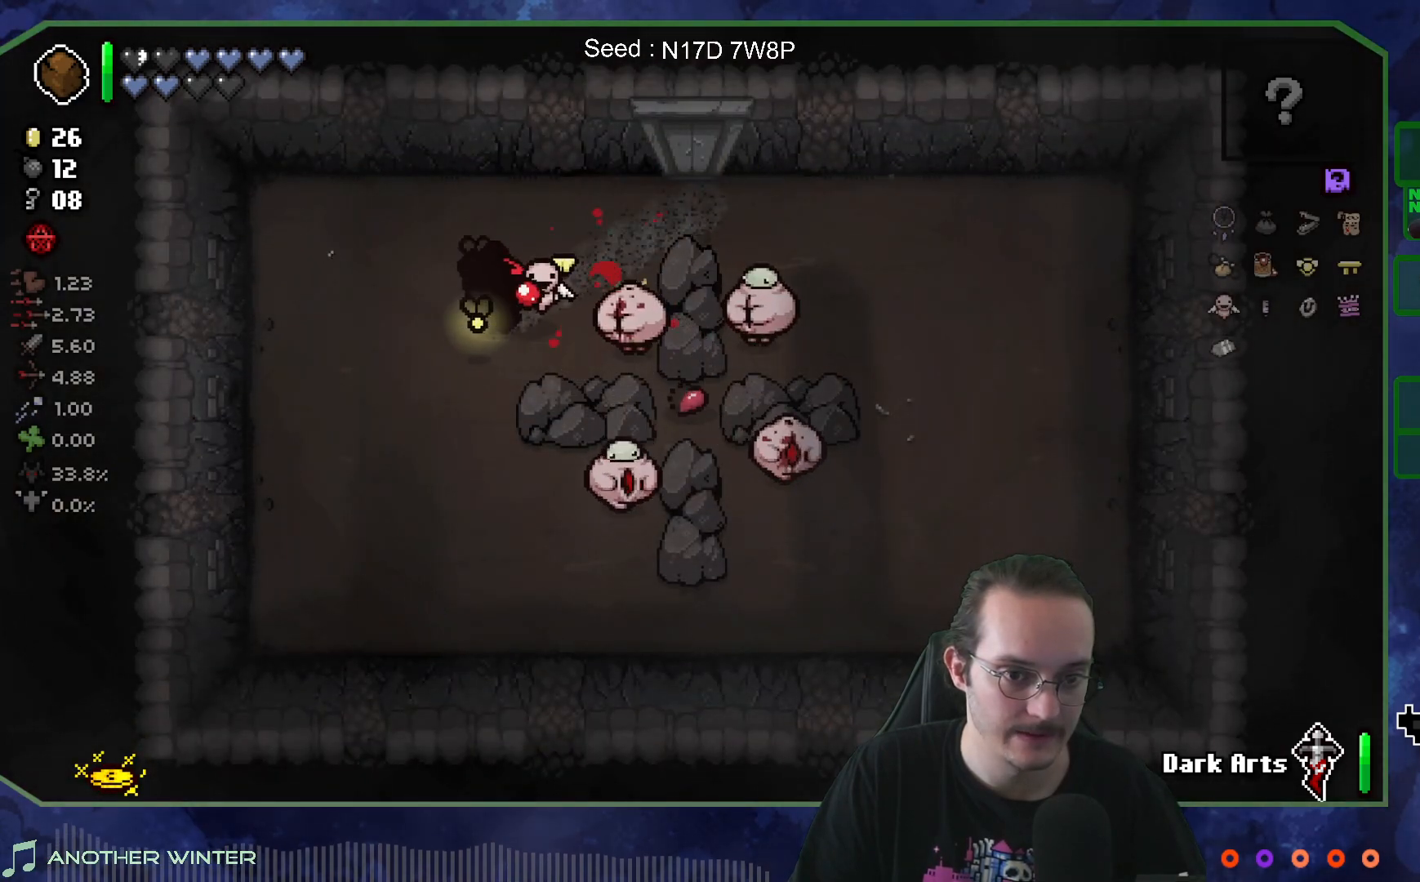
{"buttons": [], "left_stick": "up-right", "right_stick": "down", "events": [[50, "right_stick", "down-right"], [100, "left_stick", "up-right"], [350, "right_stick", "down"]]}
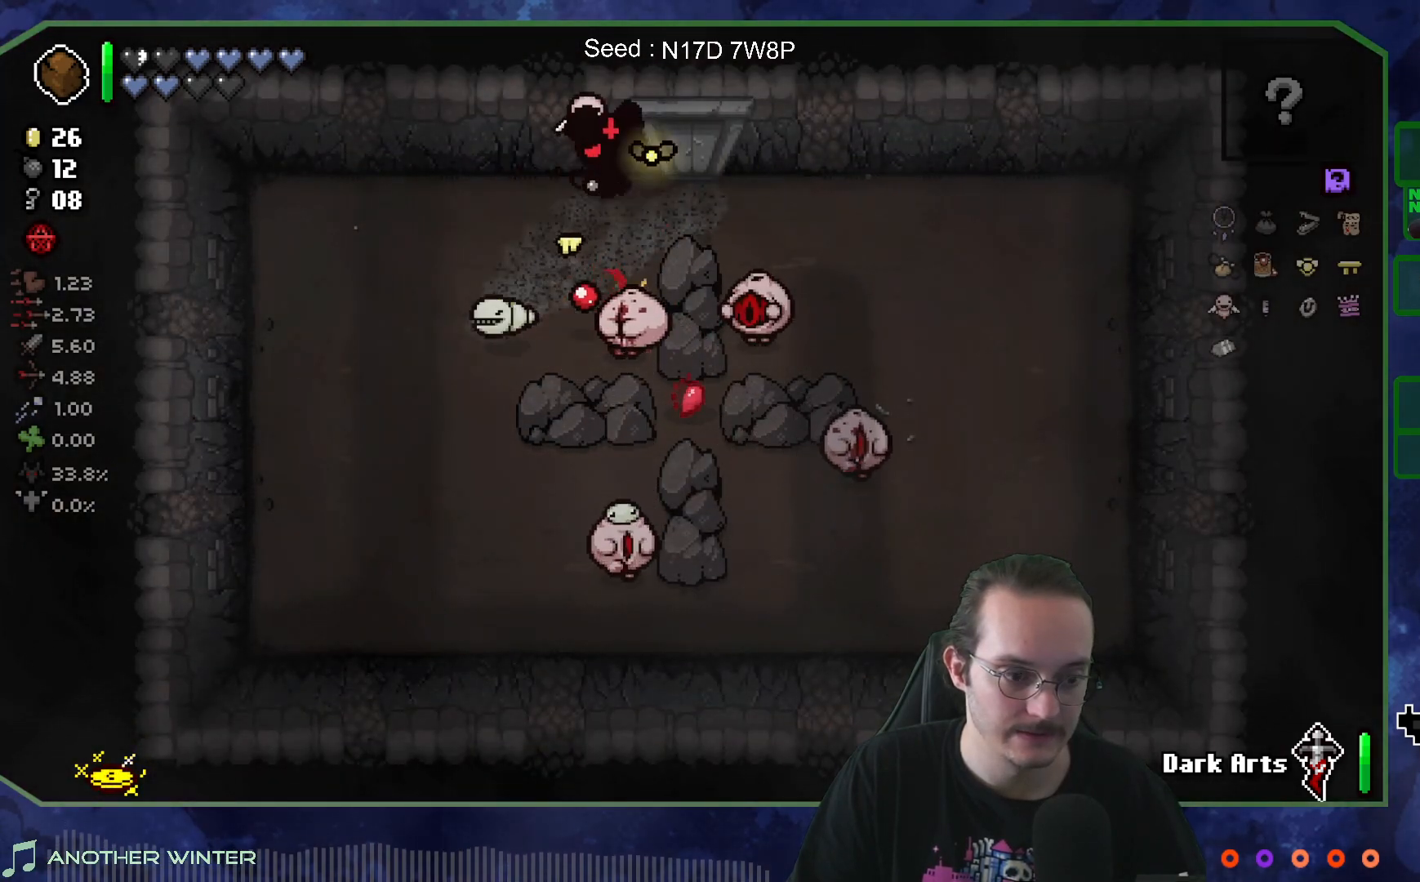
{"buttons": [], "left_stick": "down", "right_stick": "center", "events": [[267, "left_stick", "down-right"], [267, "right_stick", "center"], [367, "left_stick", "down"]]}
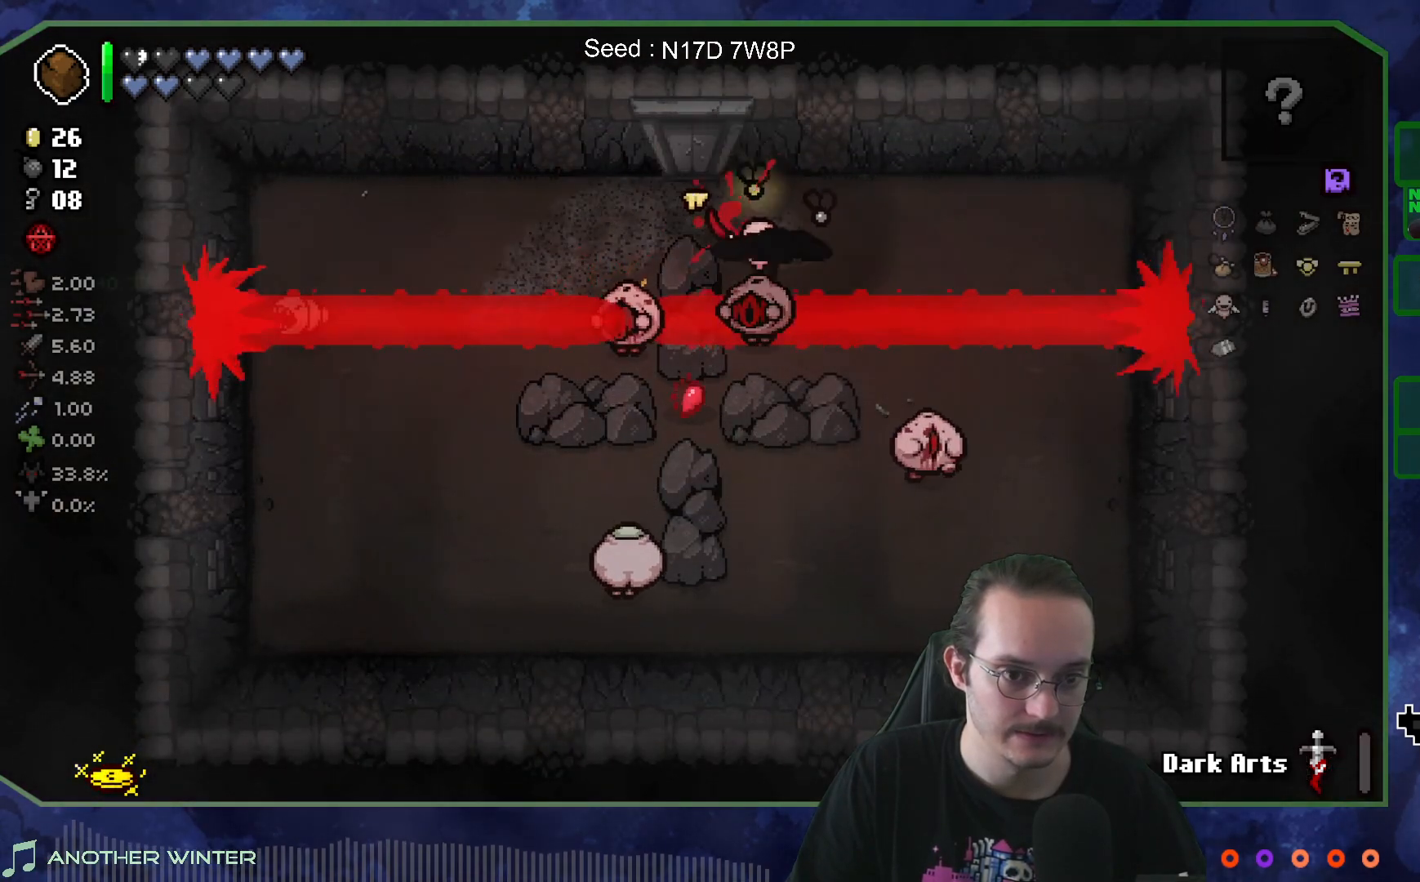
{"buttons": [], "left_stick": "down-right", "right_stick": "center", "events": [[117, "left_stick", "right"], [167, "left_stick", "up-right"], [383, "left_stick", "down-right"]]}
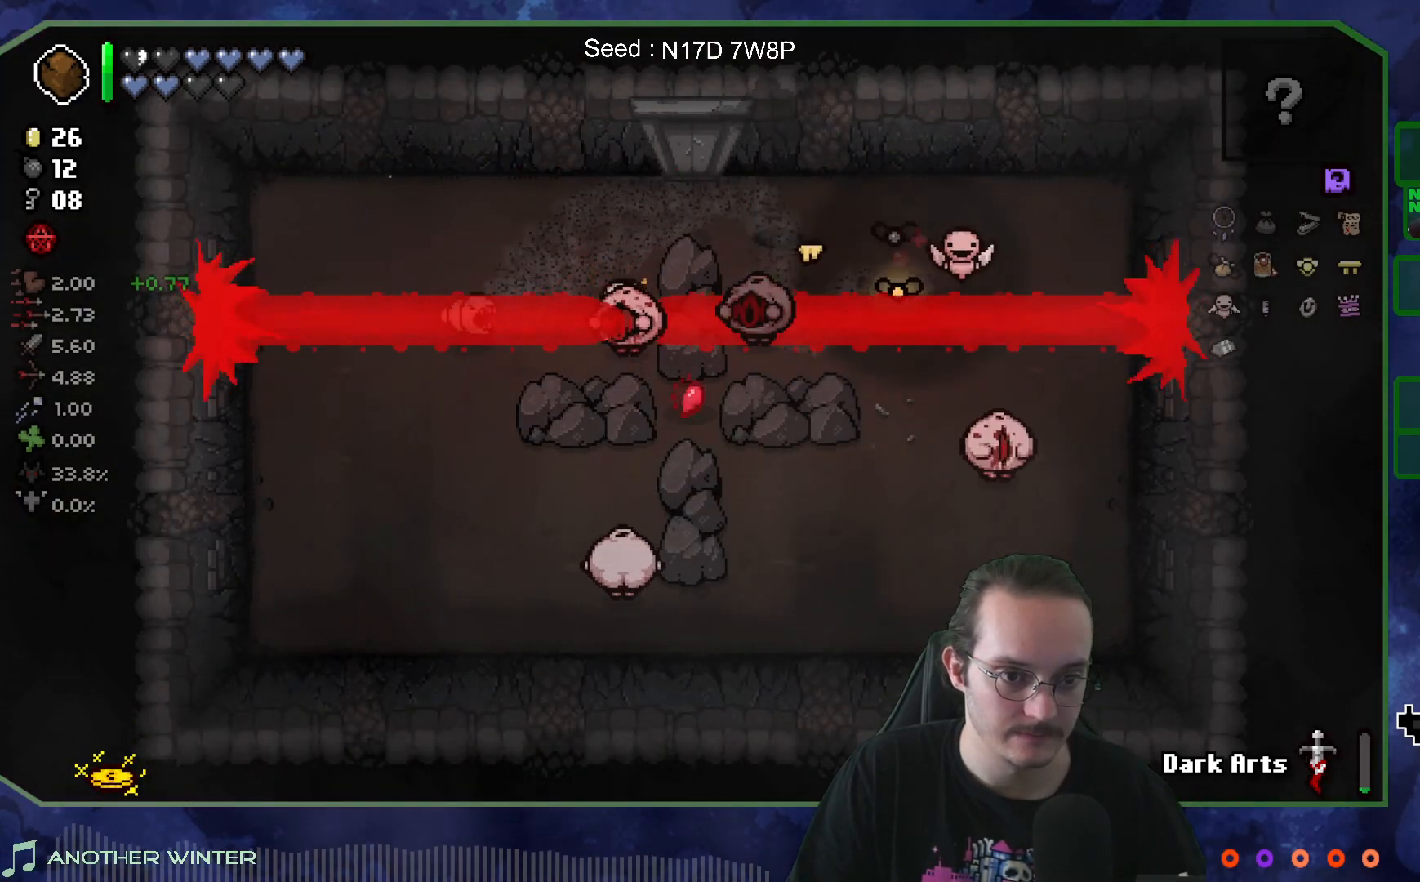
{"buttons": [], "left_stick": "center", "right_stick": "right", "events": [[83, "left_stick", "down"], [283, "right_stick", "right"], [300, "left_stick", "up-left"], [417, "left_stick", "center"]]}
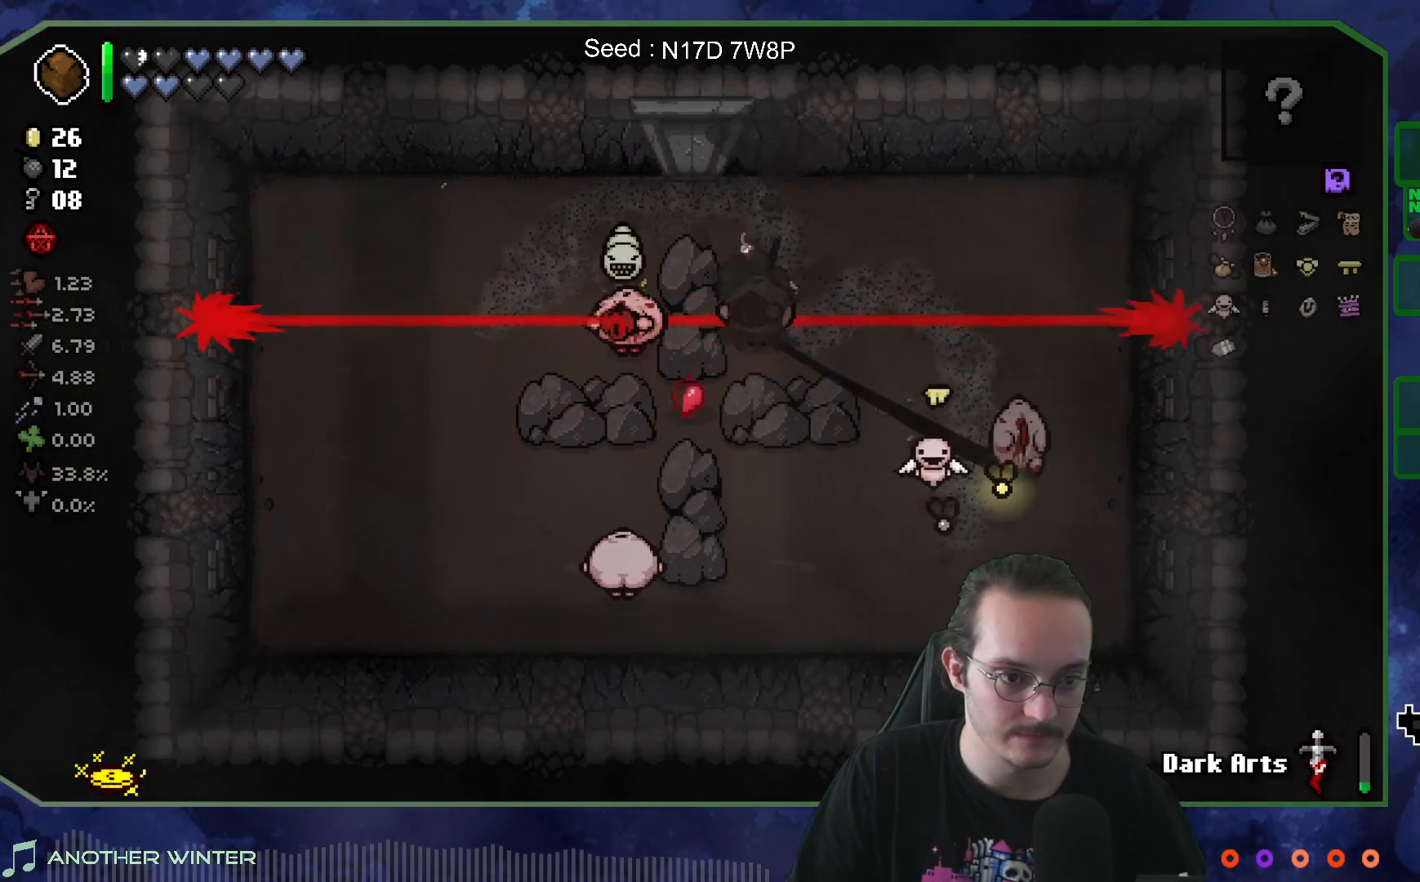
{"buttons": [], "left_stick": "left", "right_stick": "up-left", "events": [[200, "left_stick", "down-left"], [367, "right_stick", "up-left"], [433, "left_stick", "left"]]}
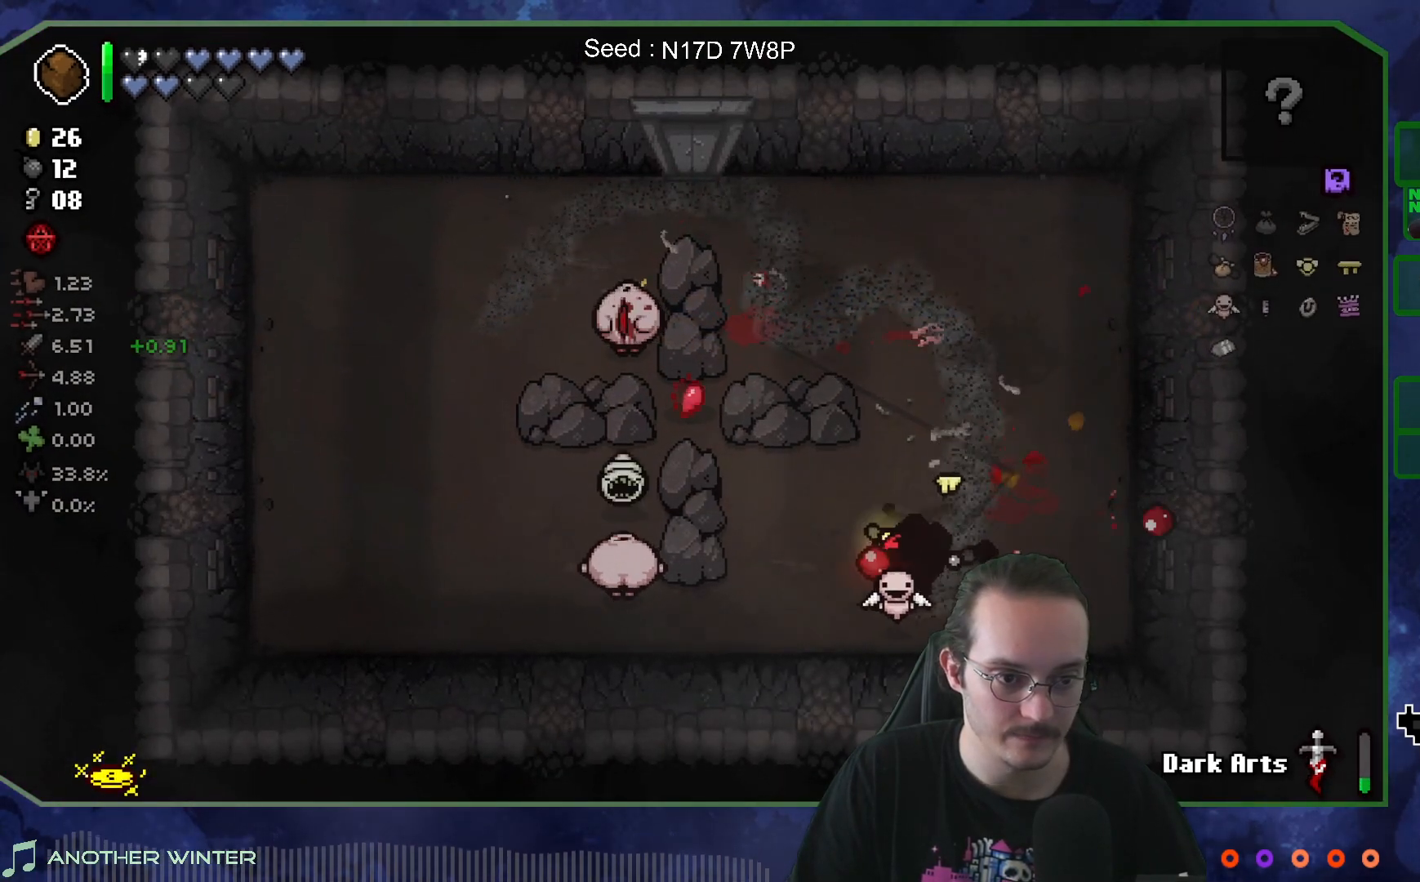
{"buttons": [], "left_stick": "left", "right_stick": "left", "events": [[33, "right_stick", "left"], [167, "left_stick", "center"], [300, "left_stick", "left"]]}
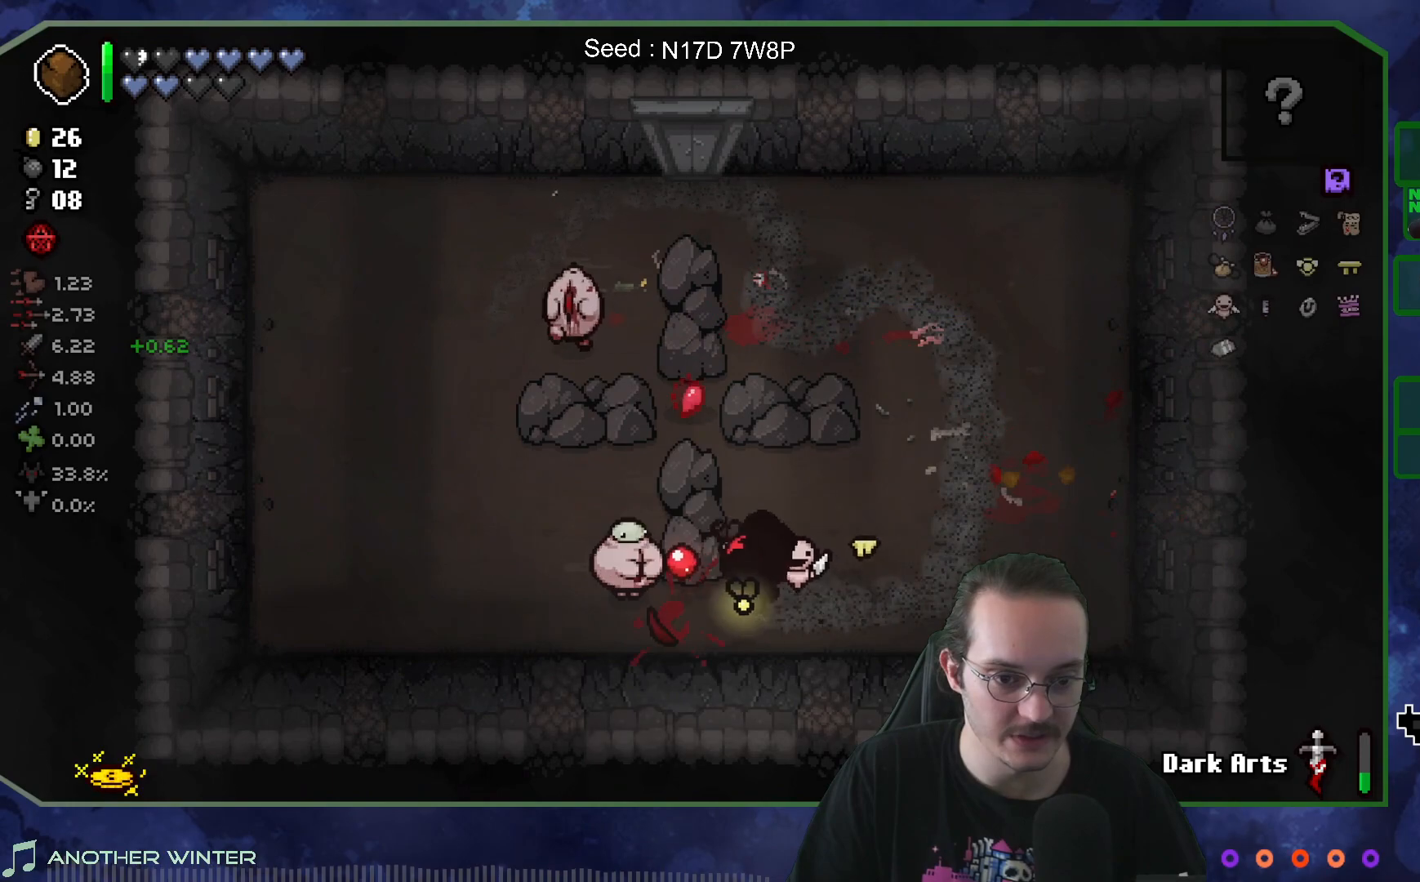
{"buttons": [], "left_stick": "down-left", "right_stick": "up", "events": [[50, "left_stick", "down-left"], [100, "right_stick", "up-left"], [367, "right_stick", "up"]]}
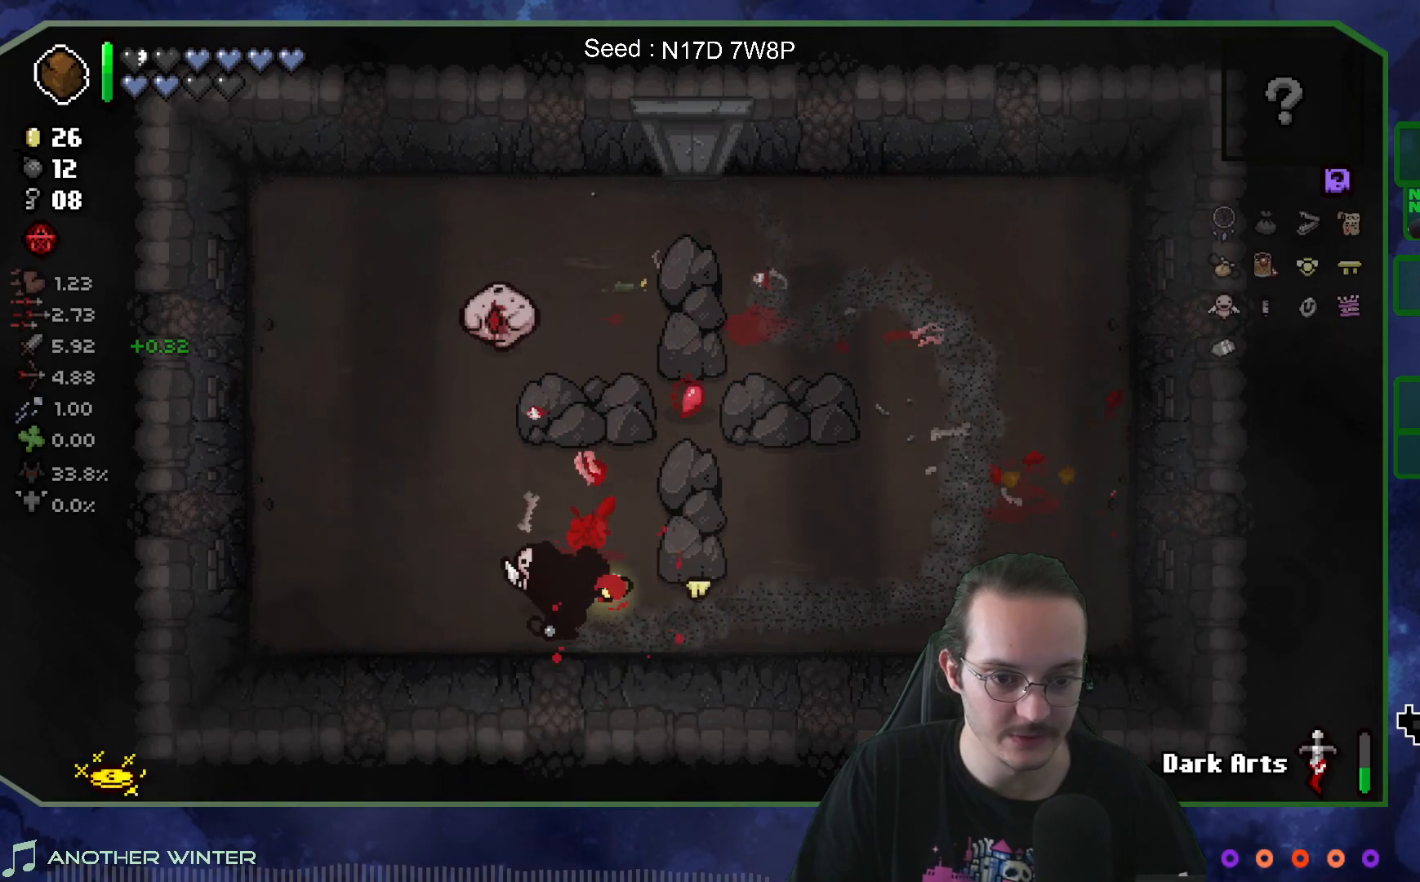
{"buttons": [], "left_stick": "up-left", "right_stick": "up", "events": [[67, "left_stick", "down-right"], [167, "left_stick", "center"], [250, "left_stick", "up-left"]]}
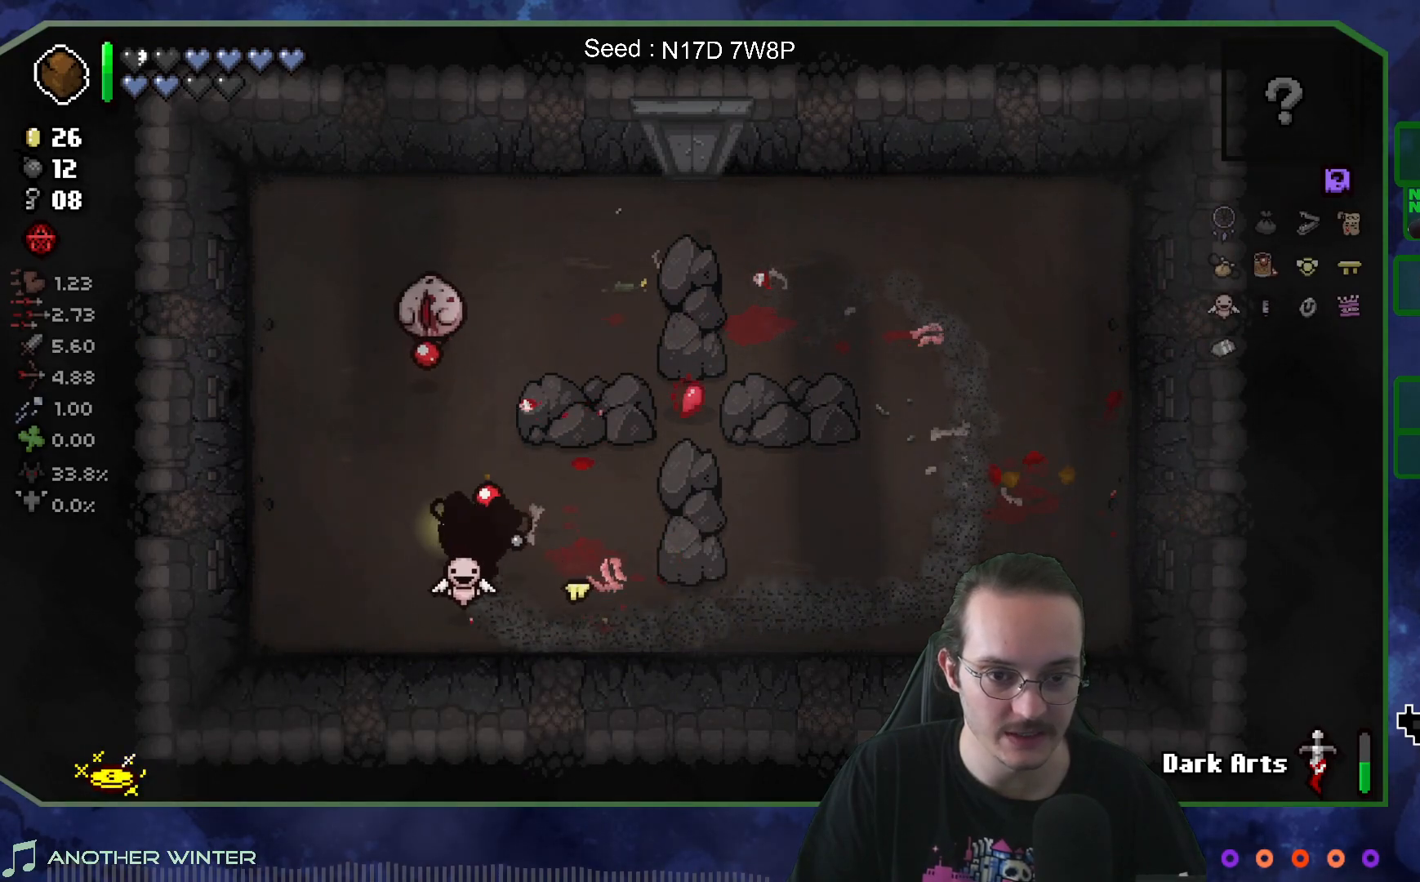
{"buttons": [], "left_stick": "up-left", "right_stick": "right", "events": [[317, "right_stick", "up-right"], [500, "right_stick", "right"]]}
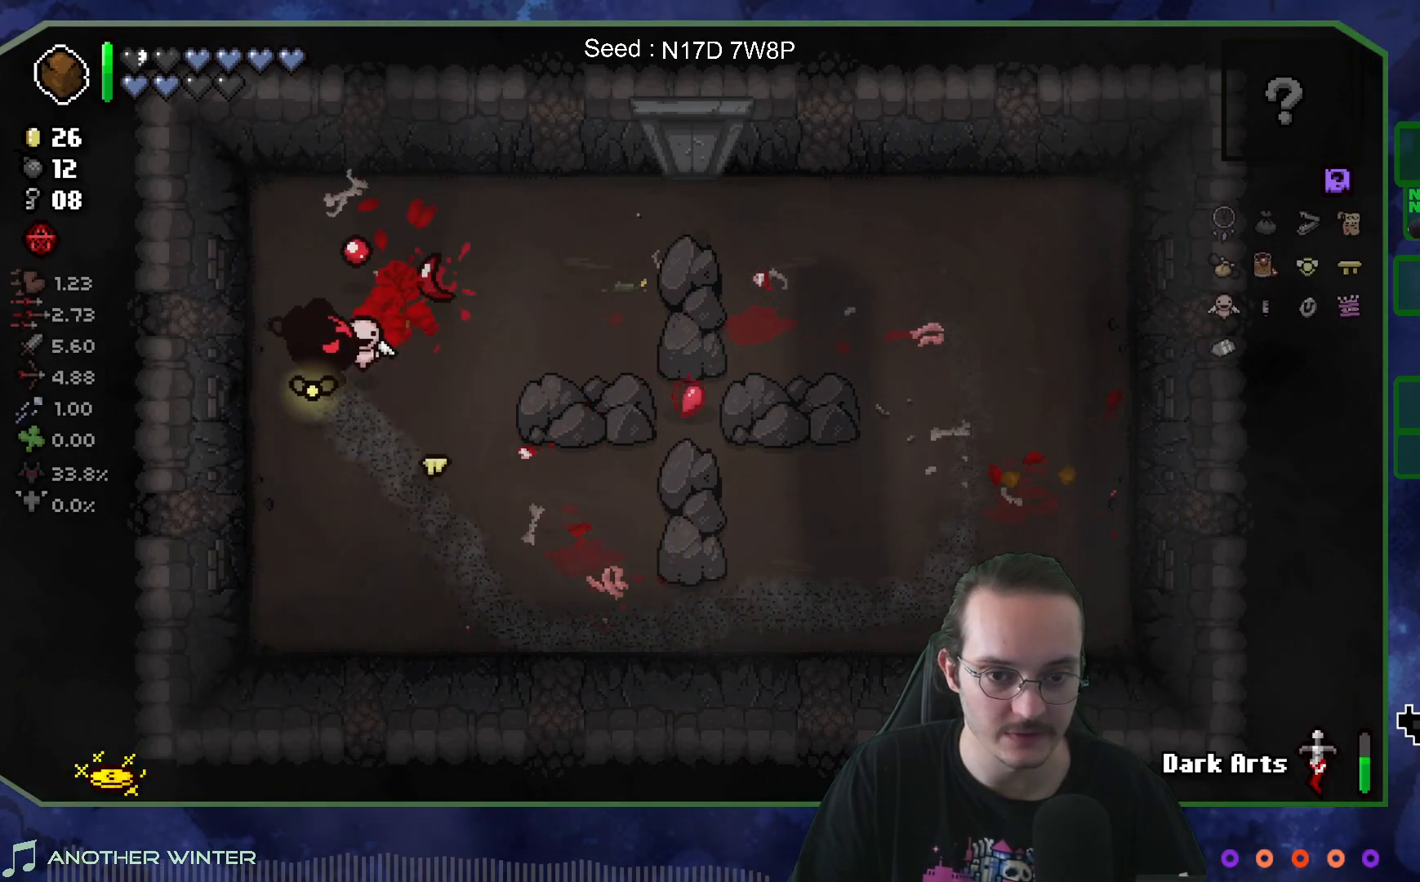
{"buttons": [], "left_stick": "right", "right_stick": "center", "events": [[100, "left_stick", "center"], [283, "right_stick", "center"], [300, "left_stick", "right"]]}
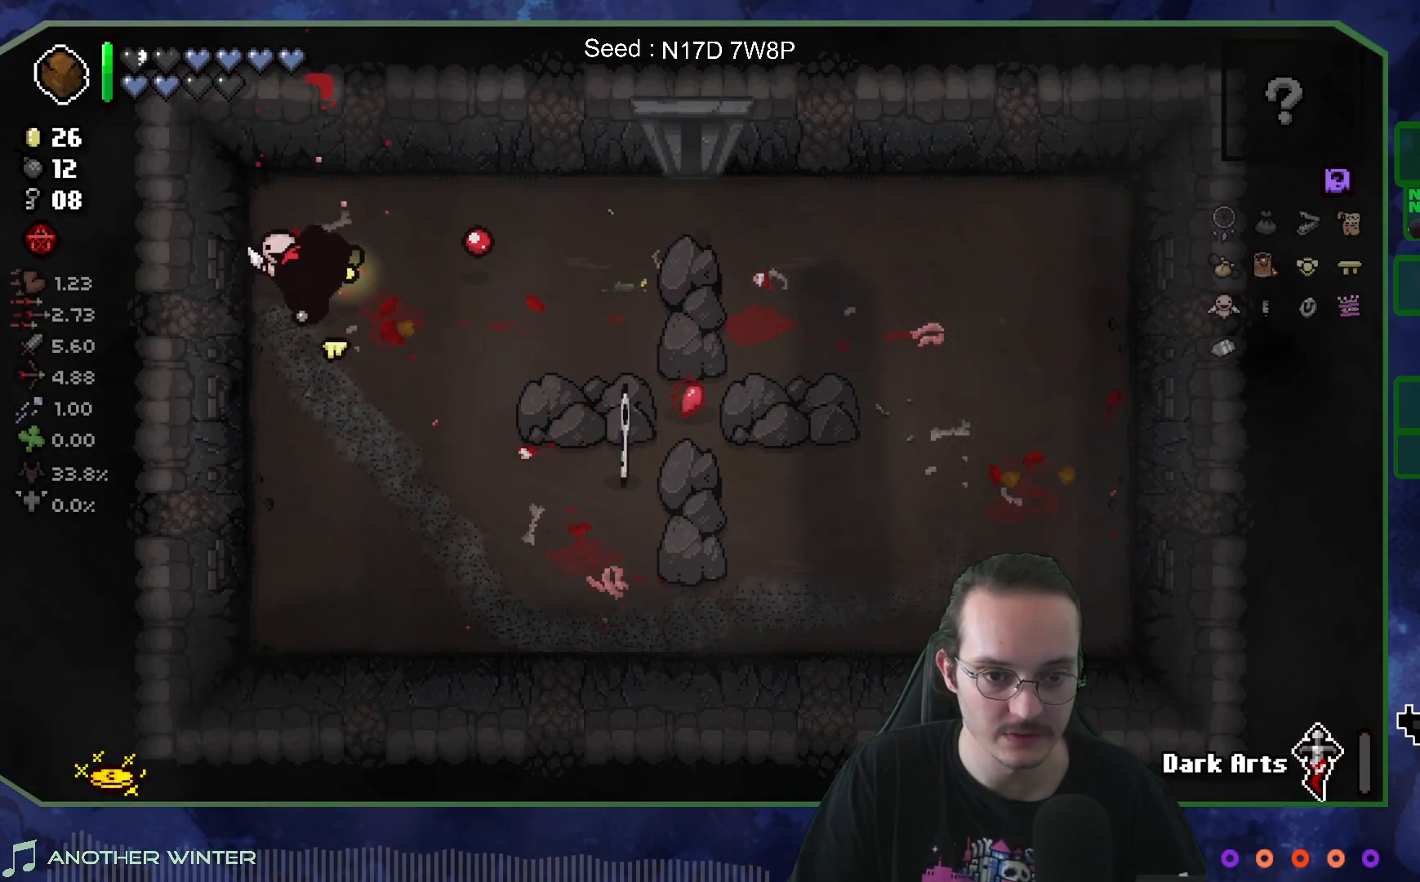
{"buttons": [], "left_stick": "down-right", "right_stick": "center", "events": [[183, "left_stick", "down"], [400, "left_stick", "down-right"]]}
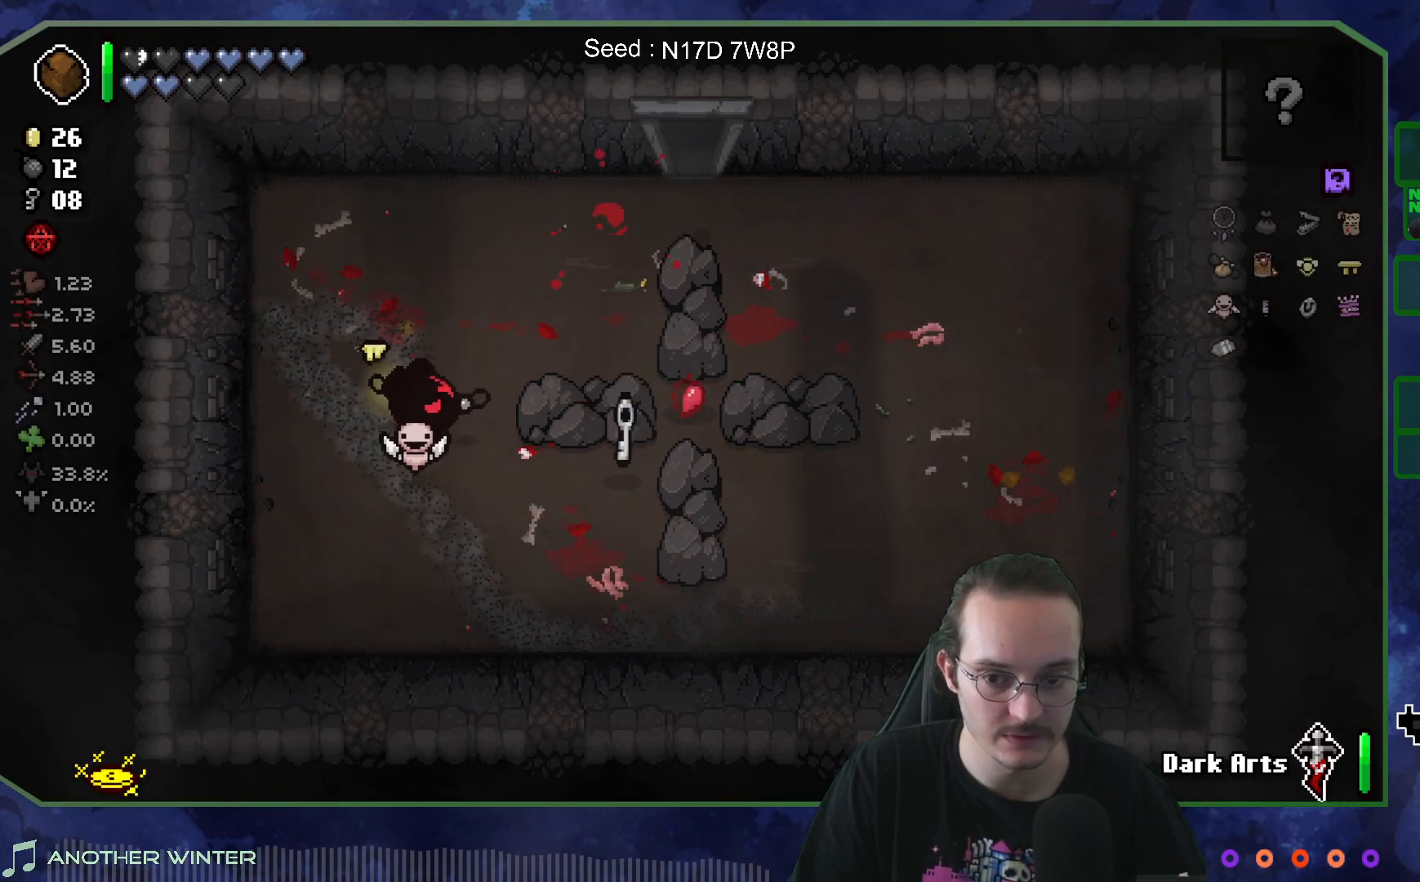
{"buttons": [], "left_stick": "up", "right_stick": "center", "events": [[100, "left_stick", "right"], [450, "left_stick", "up"]]}
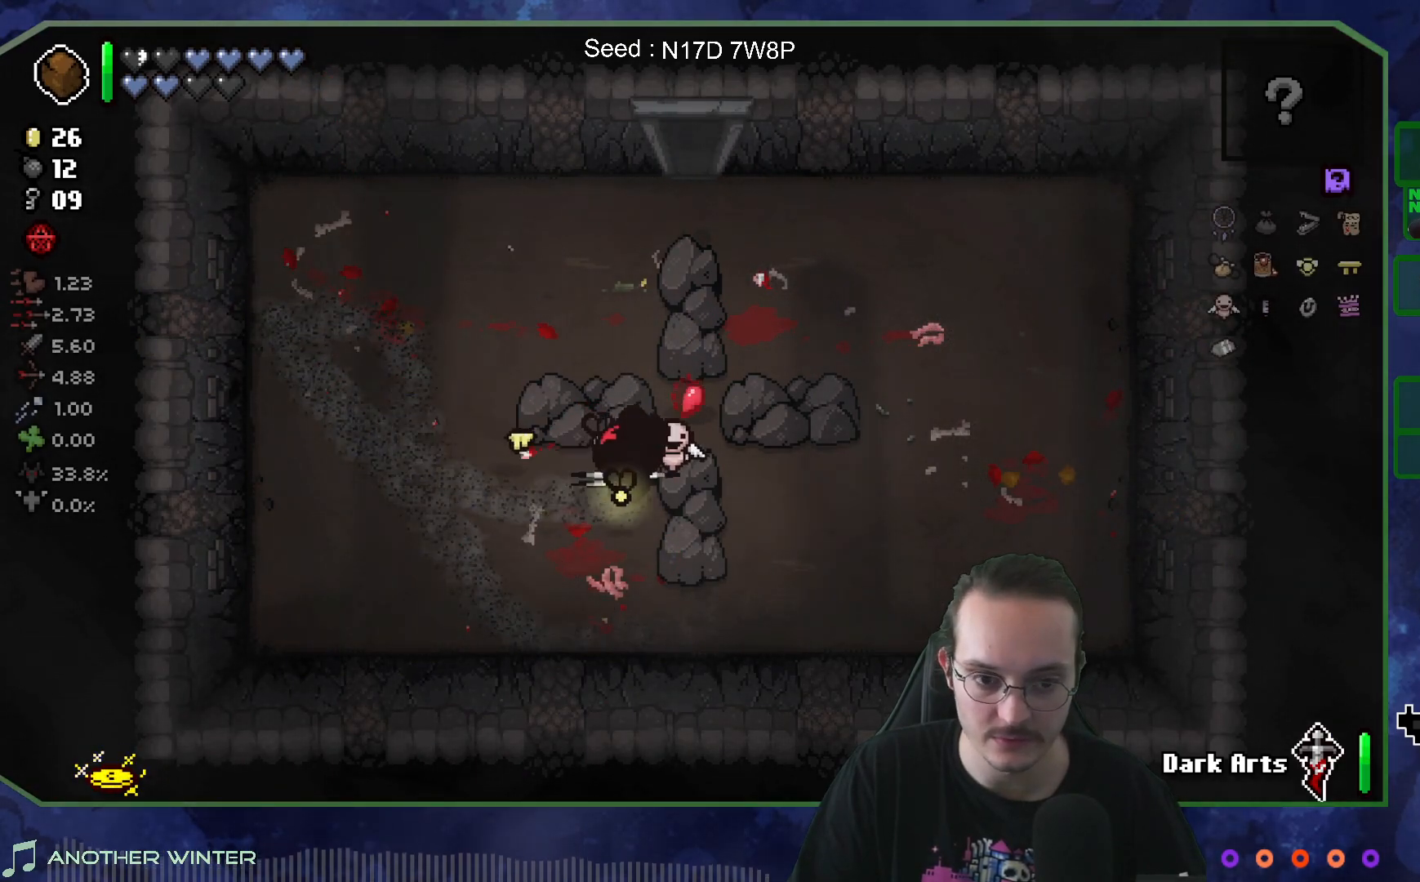
{"buttons": [], "left_stick": "up-left", "right_stick": "center", "events": [[33, "left_stick", "left"], [333, "left_stick", "up-left"]]}
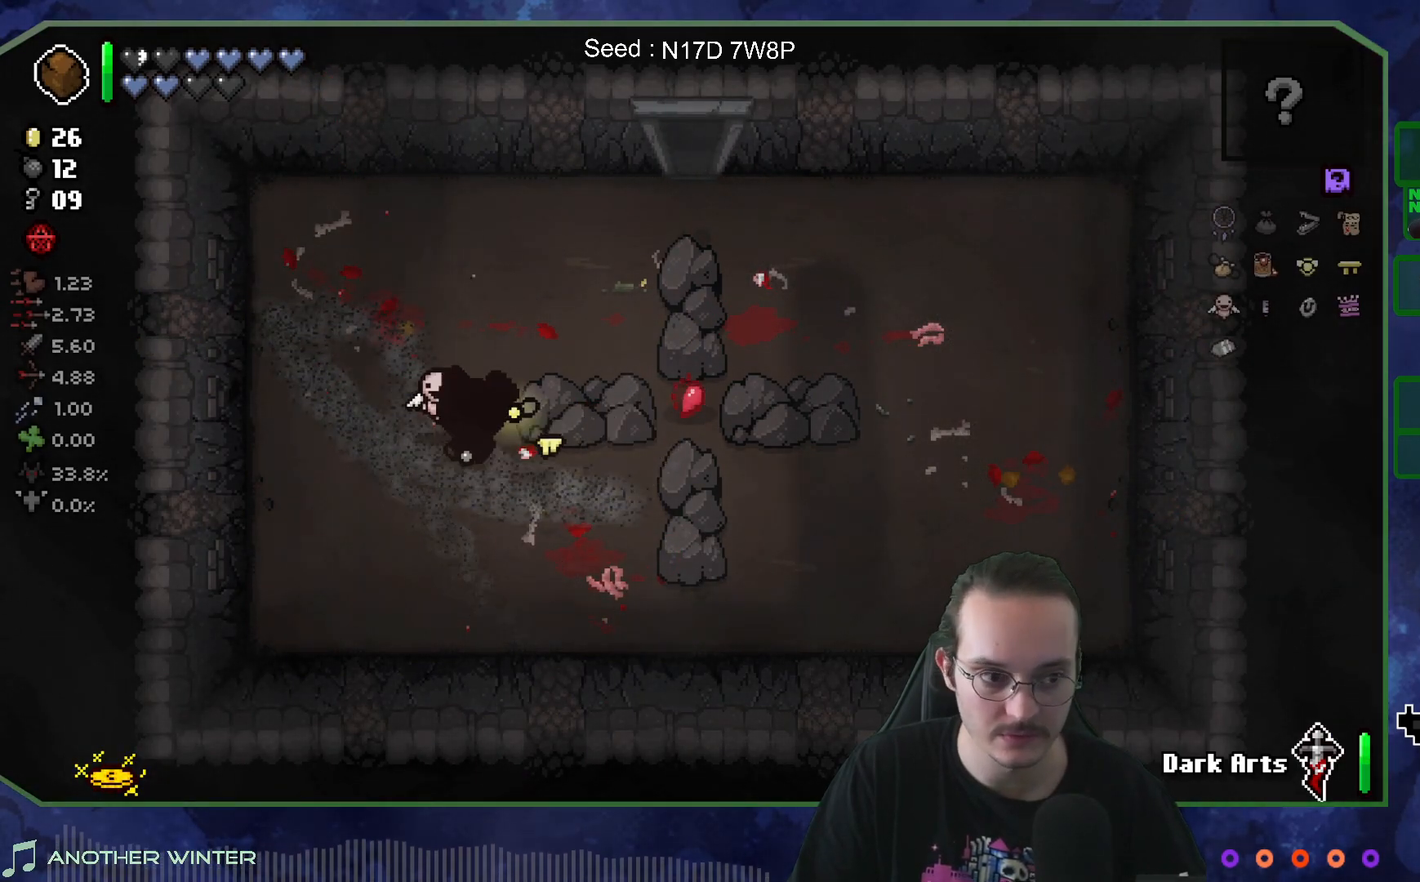
{"buttons": [], "left_stick": "up-right", "right_stick": "center", "events": [[100, "left_stick", "up-right"]]}
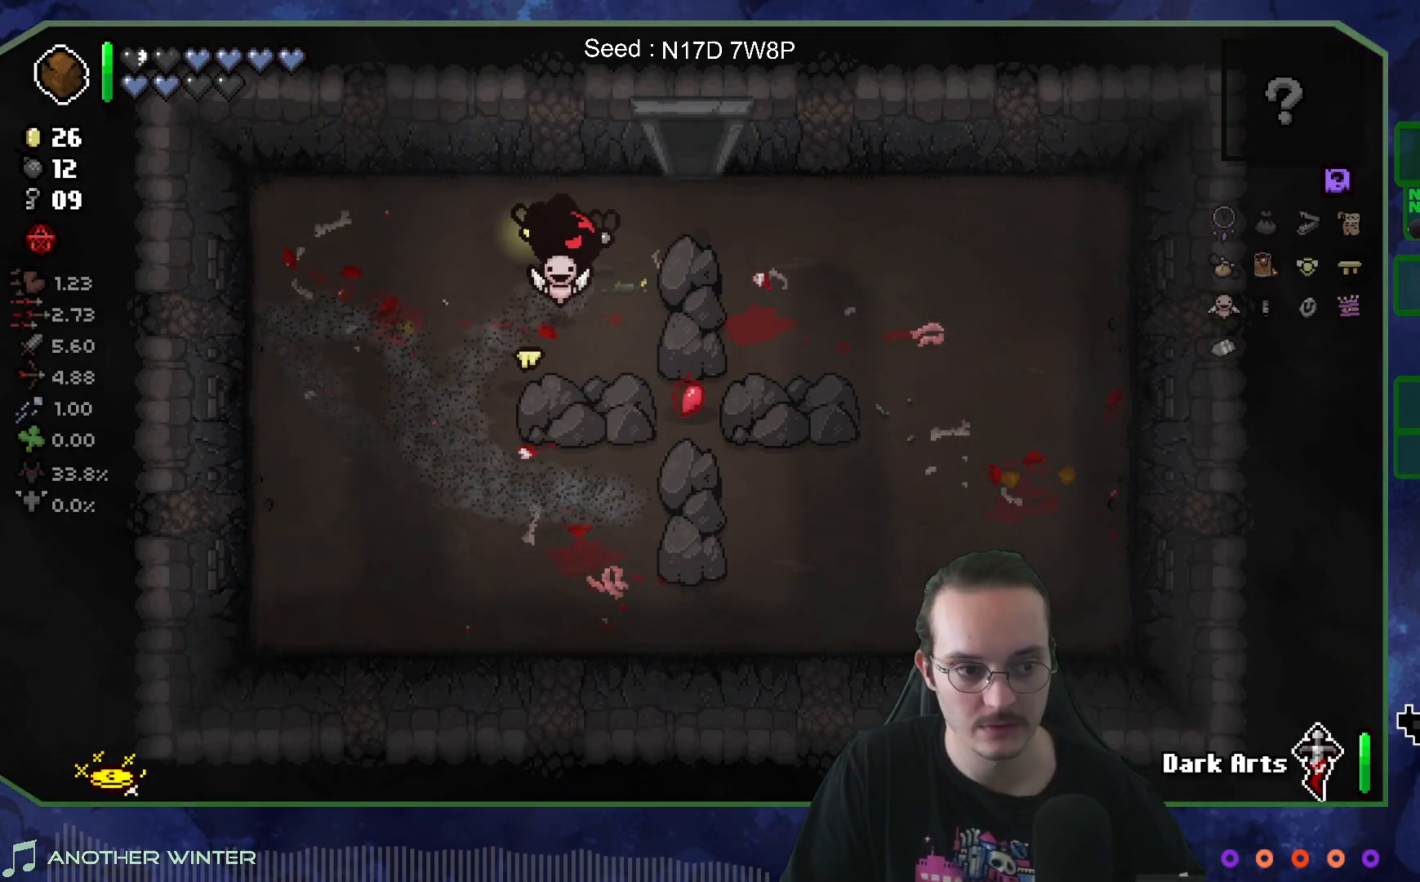
{"buttons": [], "left_stick": "up-left", "right_stick": "center", "events": [[333, "left_stick", "up"], [467, "left_stick", "up-left"]]}
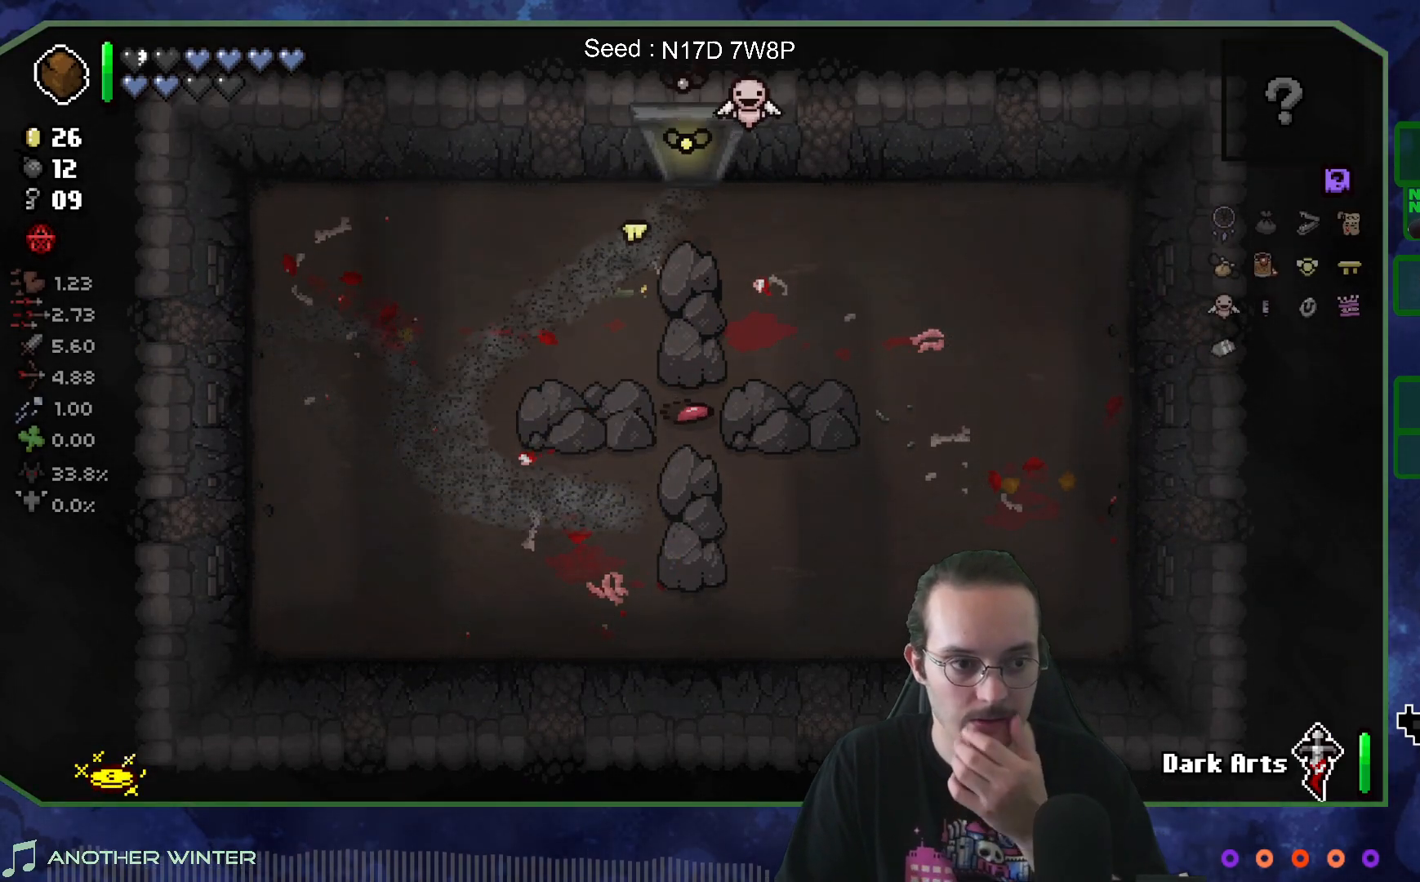
{"buttons": [], "left_stick": "up-left", "right_stick": "center", "events": [[183, "left_stick", "left"], [483, "left_stick", "up-left"]]}
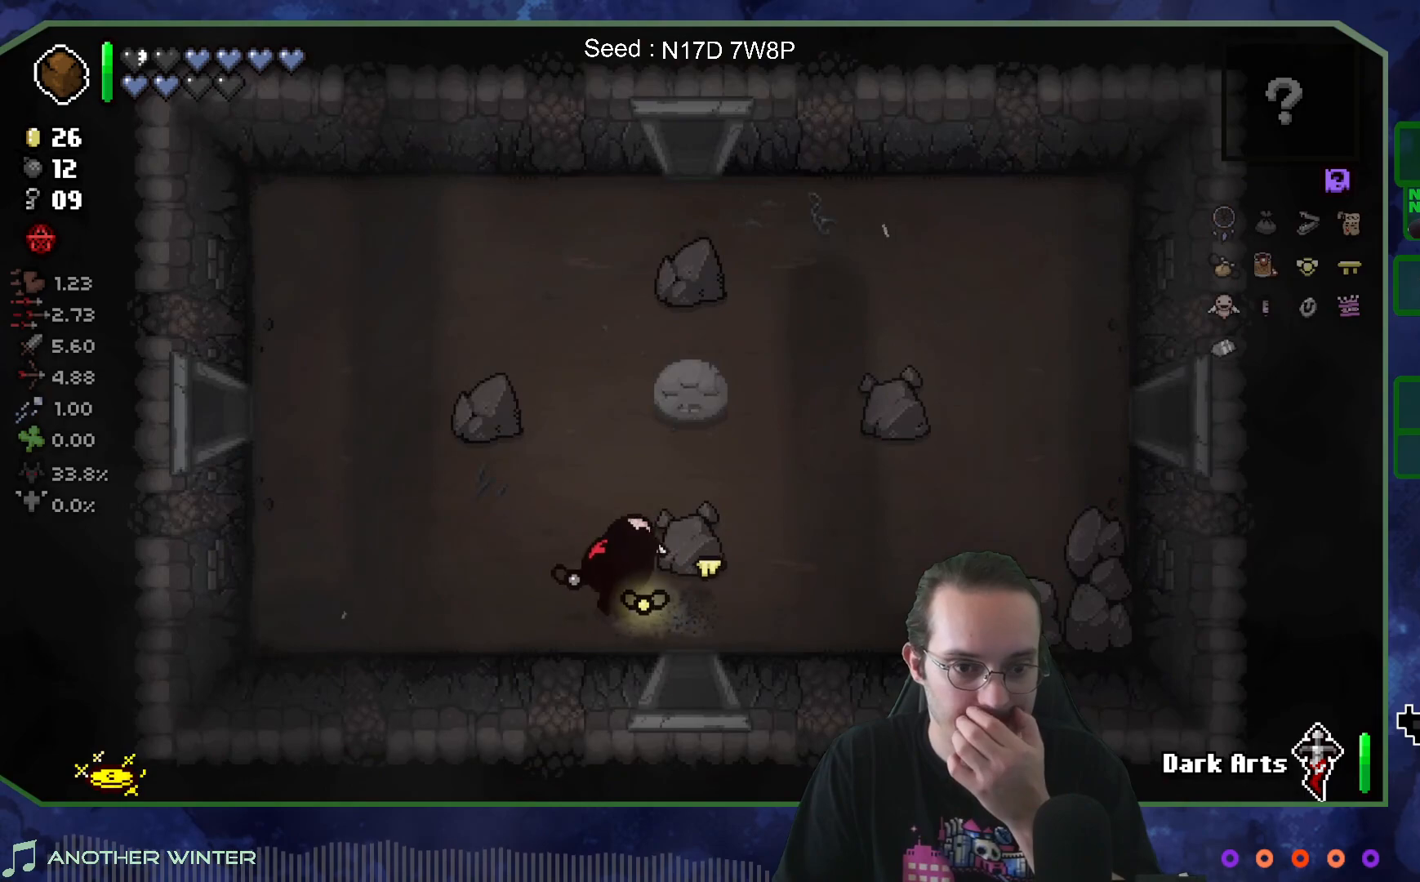
{"buttons": [], "left_stick": "up-left", "right_stick": "center", "events": []}
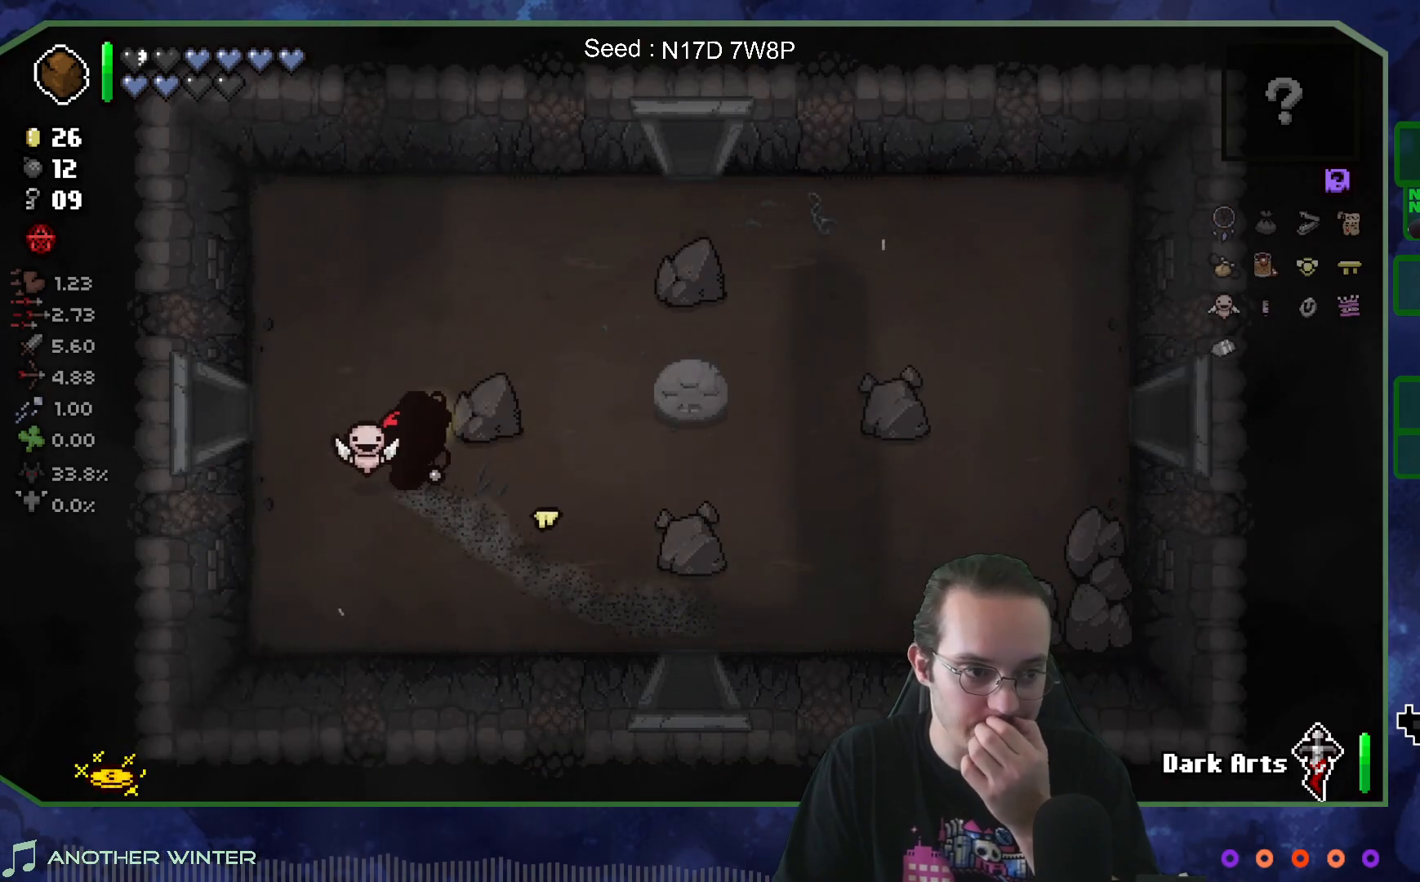
{"buttons": [], "left_stick": "left", "right_stick": "center", "events": [[417, "left_stick", "left"]]}
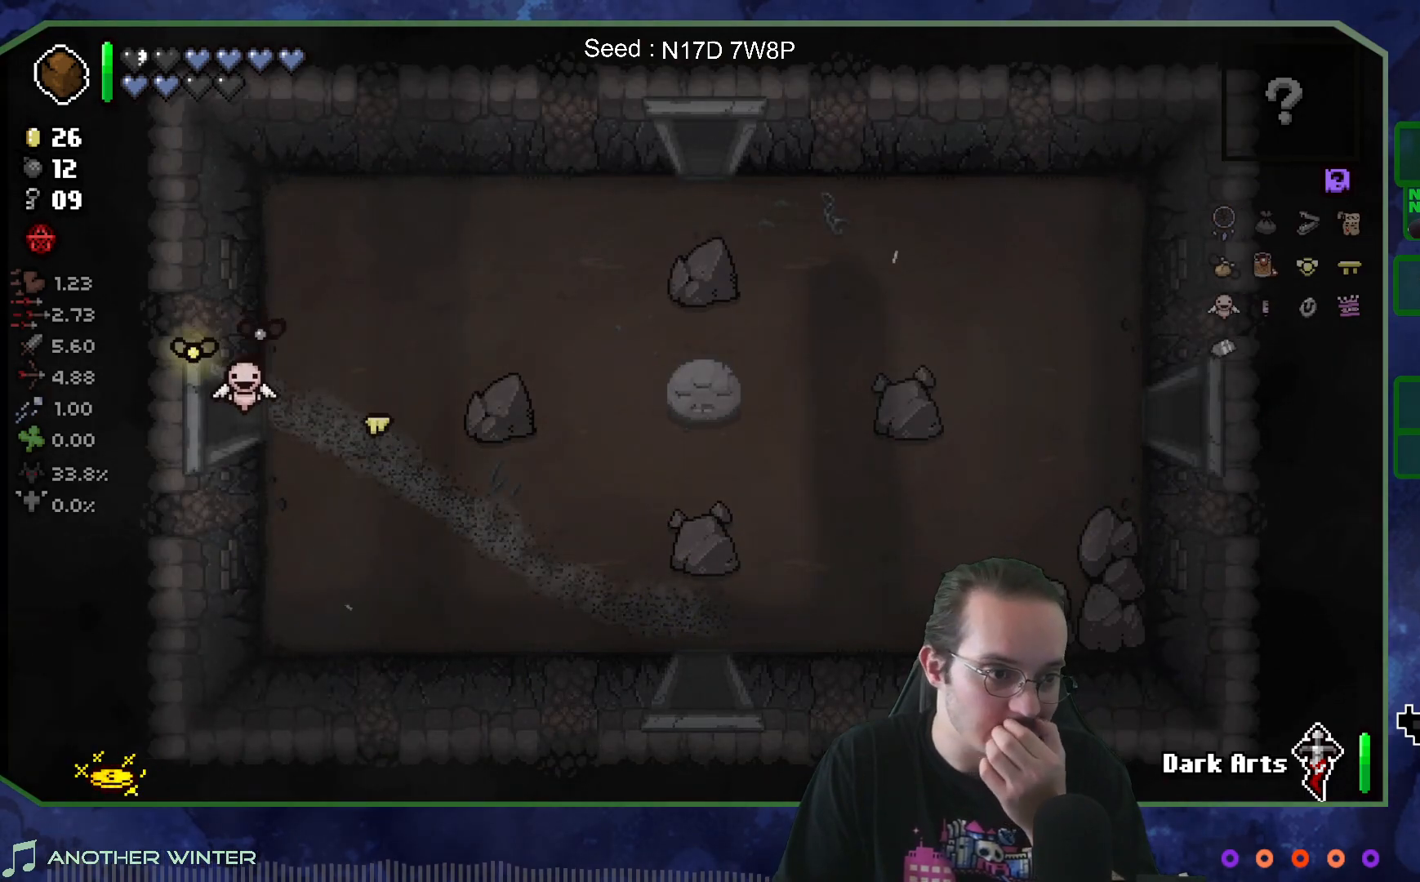
{"buttons": [], "left_stick": "left", "right_stick": "center", "events": []}
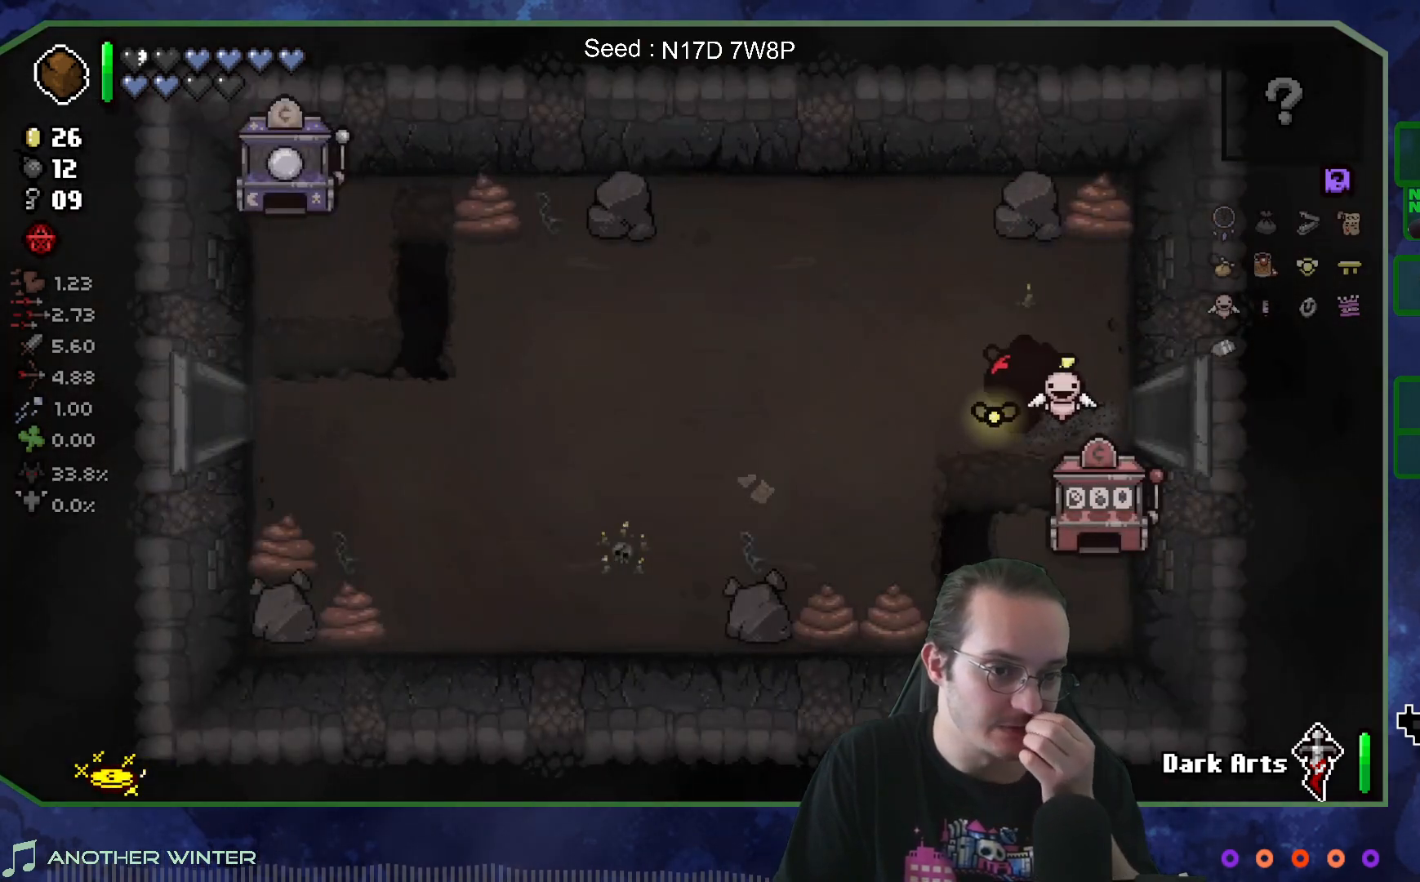
{"buttons": [], "left_stick": "left", "right_stick": "center", "events": []}
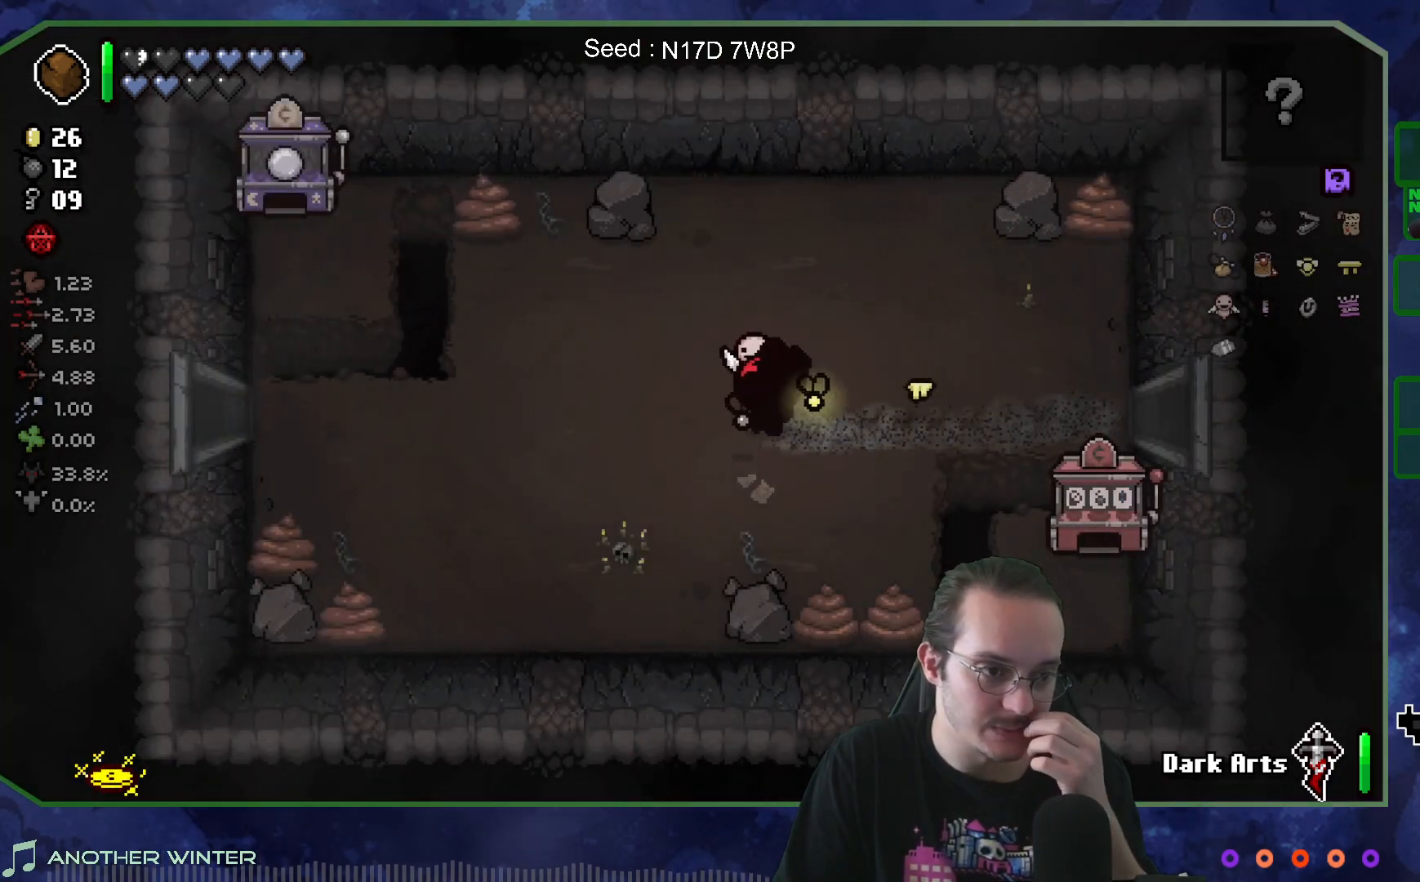
{"buttons": [], "left_stick": "left", "right_stick": "center", "events": []}
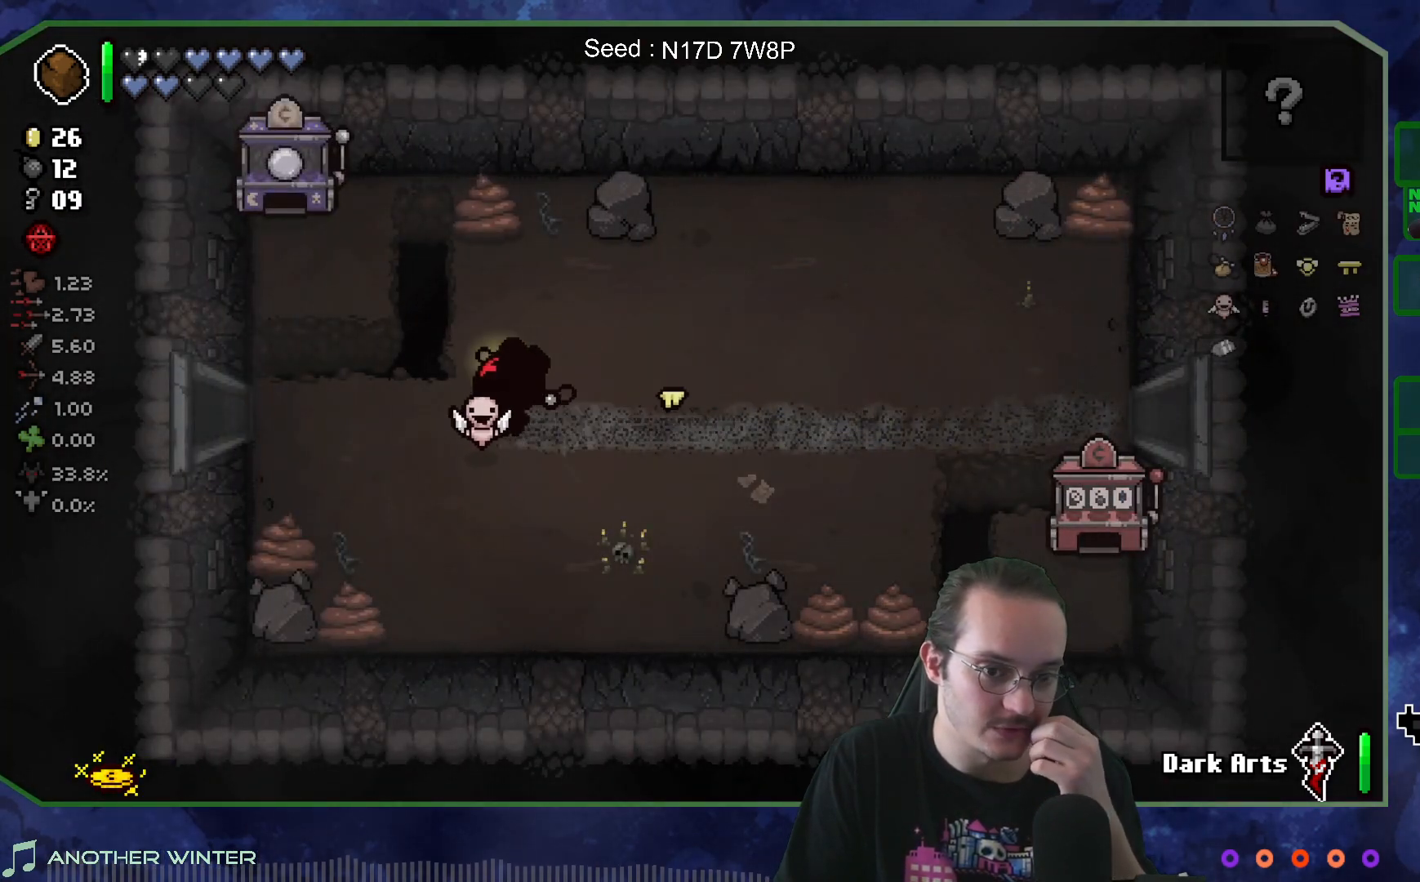
{"buttons": [], "left_stick": "left", "right_stick": "center", "events": []}
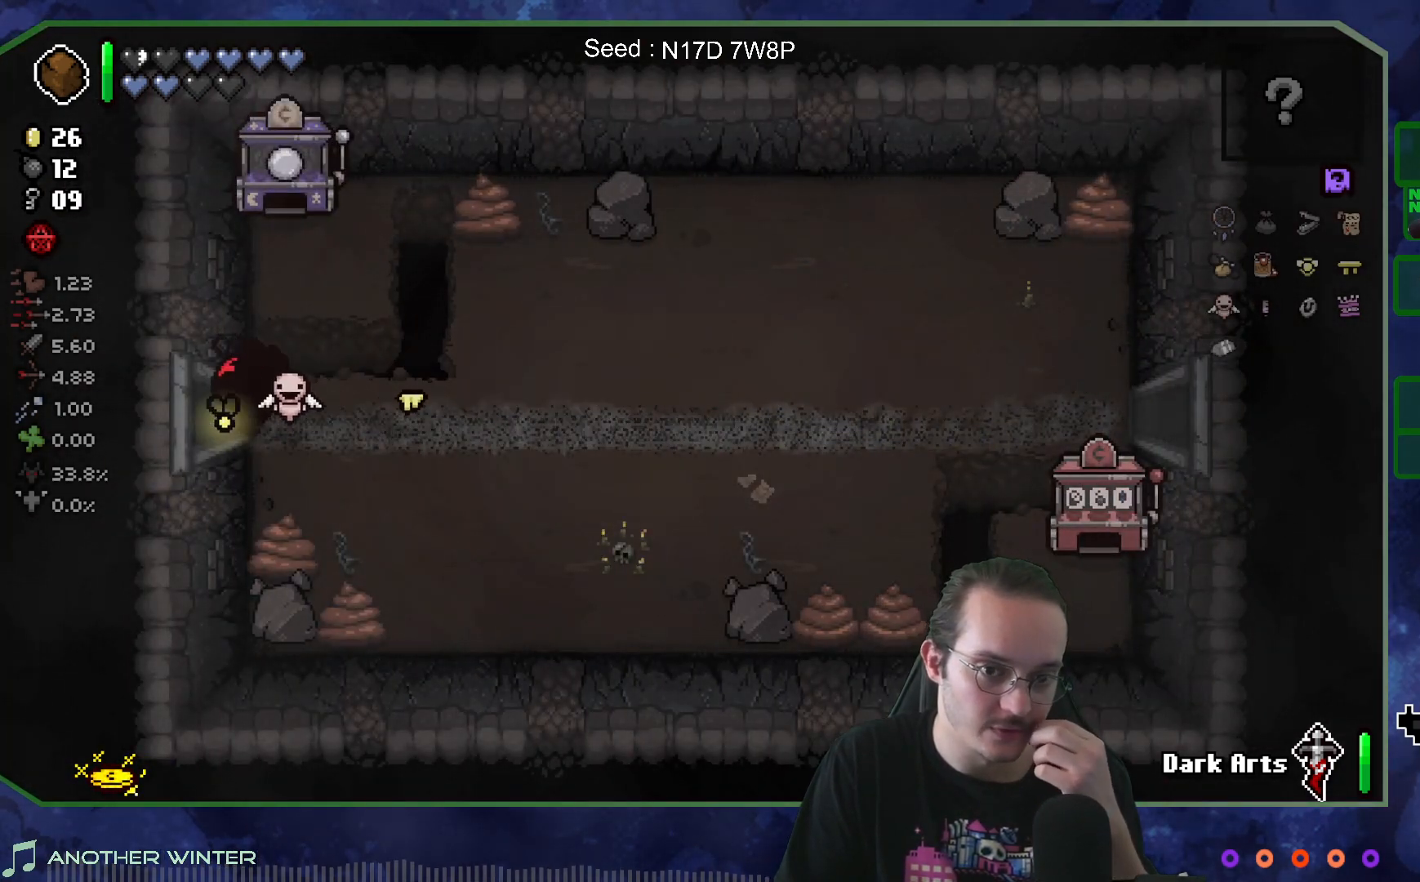
{"buttons": [], "left_stick": "left", "right_stick": "center", "events": []}
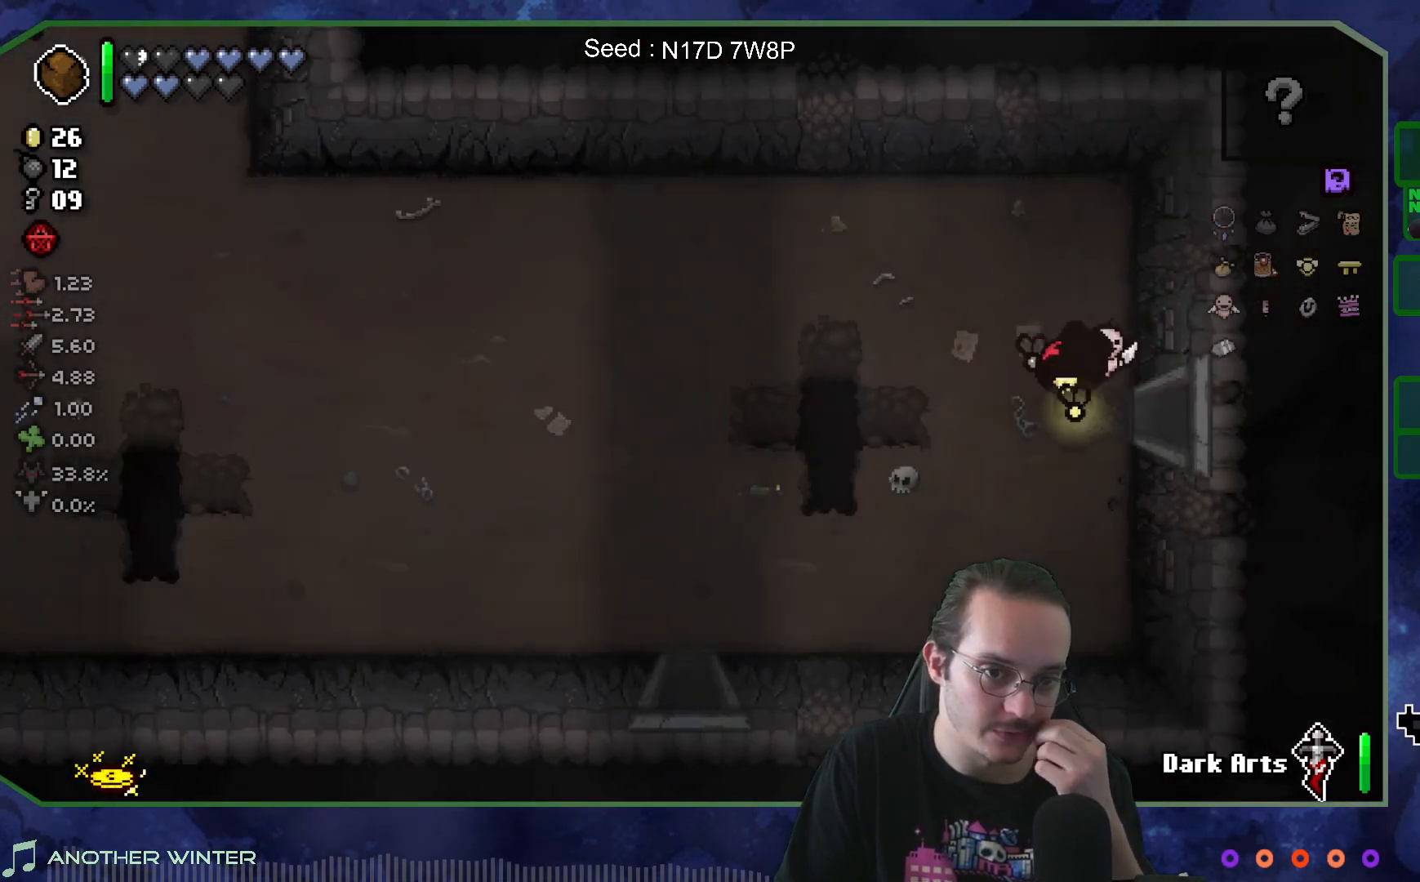
{"buttons": [], "left_stick": "down-left", "right_stick": "center", "events": [[217, "left_stick", "down-left"]]}
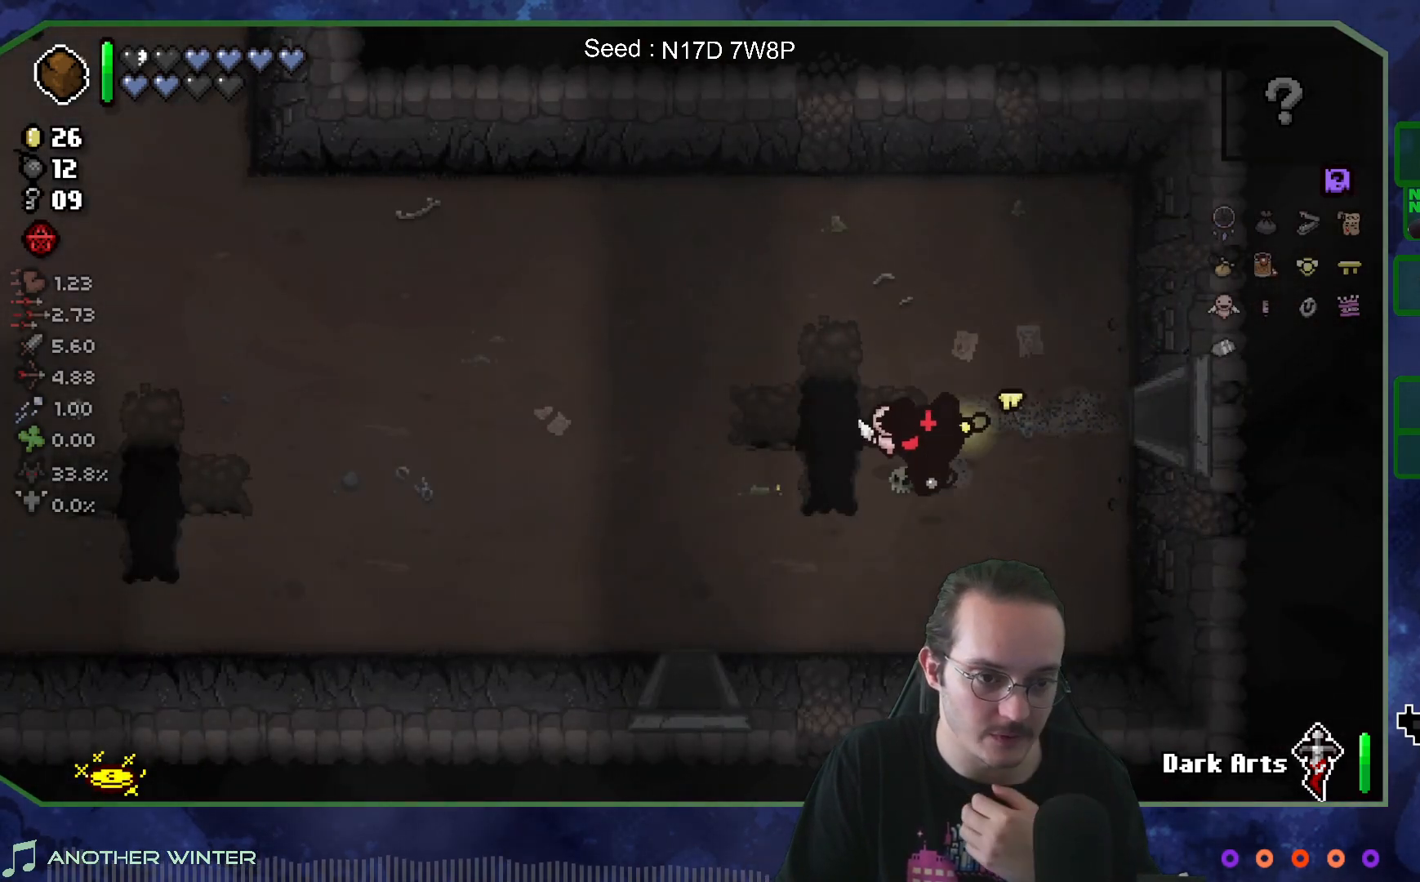
{"buttons": [], "left_stick": "down-left", "right_stick": "center", "events": []}
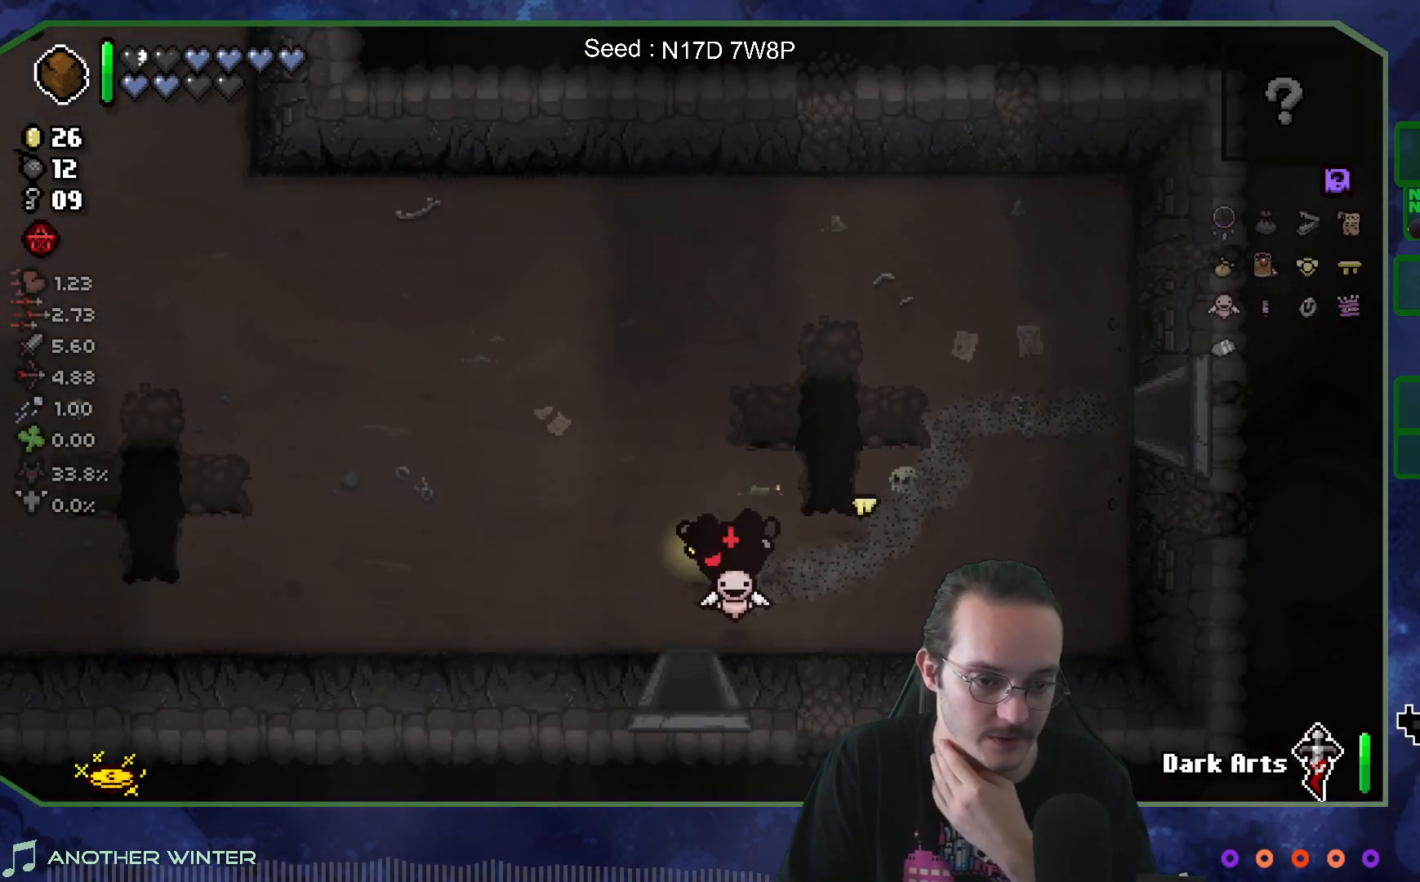
{"buttons": [], "left_stick": "down", "right_stick": "center", "events": [[133, "left_stick", "down"]]}
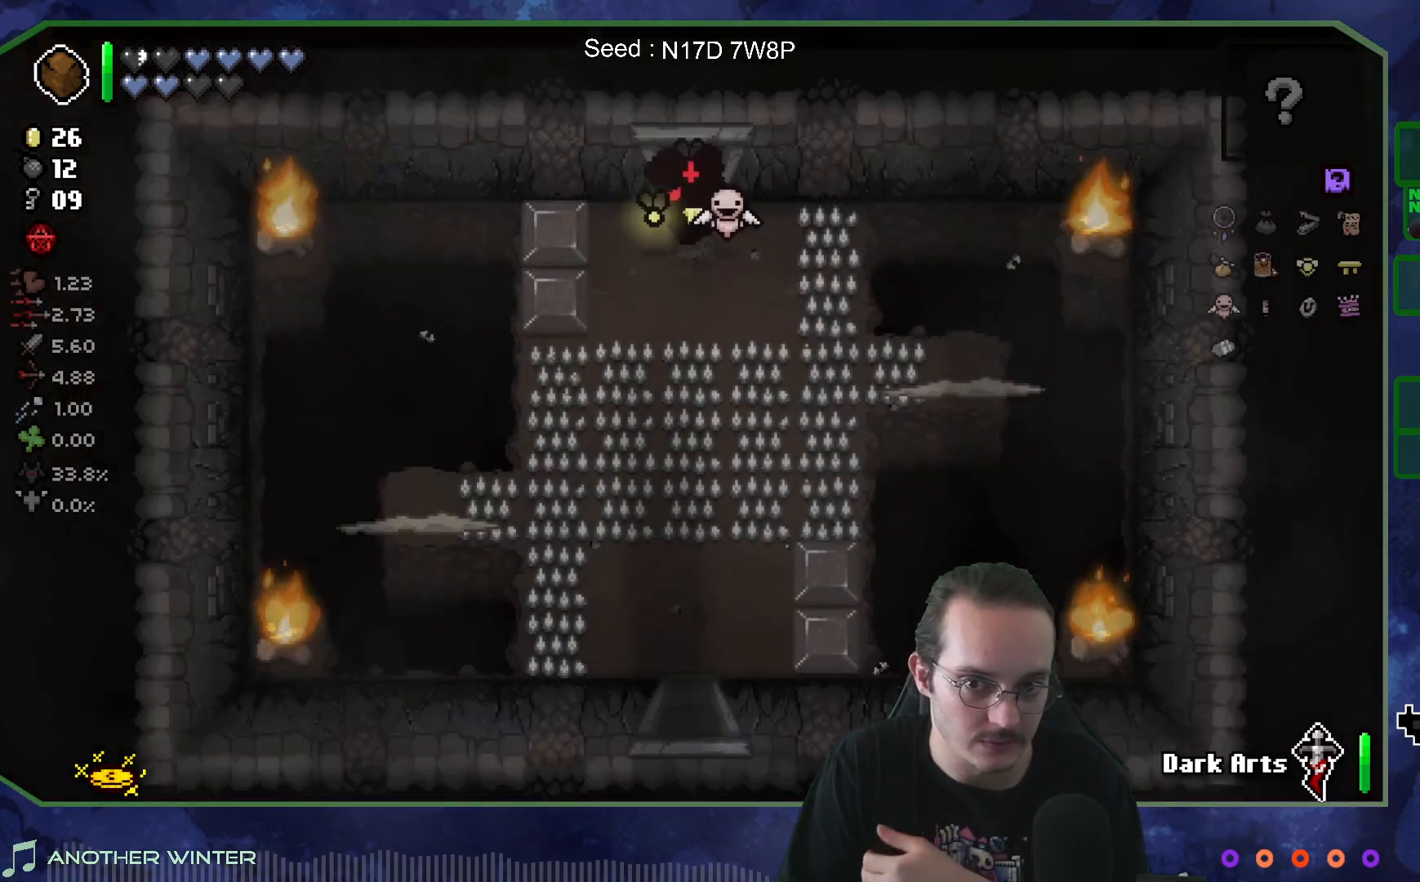
{"buttons": [], "left_stick": "up-right", "right_stick": "center", "events": [[283, "left_stick", "up-left"], [433, "left_stick", "up-right"]]}